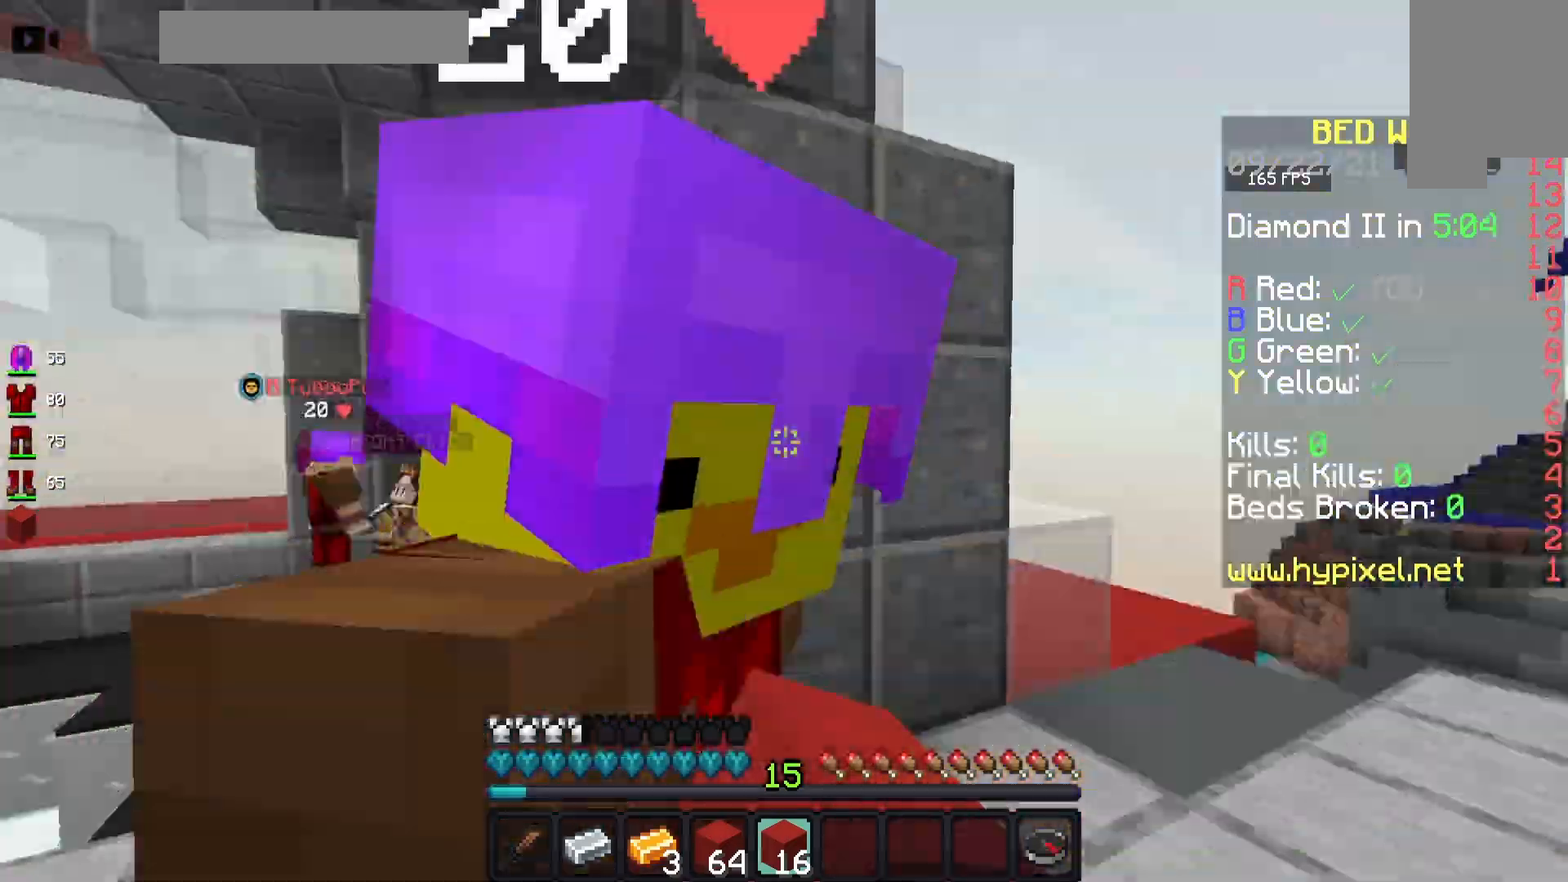
Gameplay with keyboard and mouse; each line is a JSON object with the keys and mouse buttons held at the frame after it. "events" lists presses ("down") and releases ("up") of "a", "d", "s", "space", "w", "mouse_left" and "mouse_right" between this image and that frame as [ms after this image, input, new state], when the widget could be followed in between. "mouse_left", "mouse_right" = the "left", "right" buttons of the "mouse" list. No other keys are recorded. Fast repeated clicks can show as one long hold. Mouse movement is not recorded.
{"keys": ["w"], "mouse": ["left"], "events": [[50, "d", "down"], [83, "d", "up"], [233, "mouse_left", "up"], [250, "mouse_left", "down"], [317, "w", "down"], [417, "space", "down"], [450, "space", "up"]]}
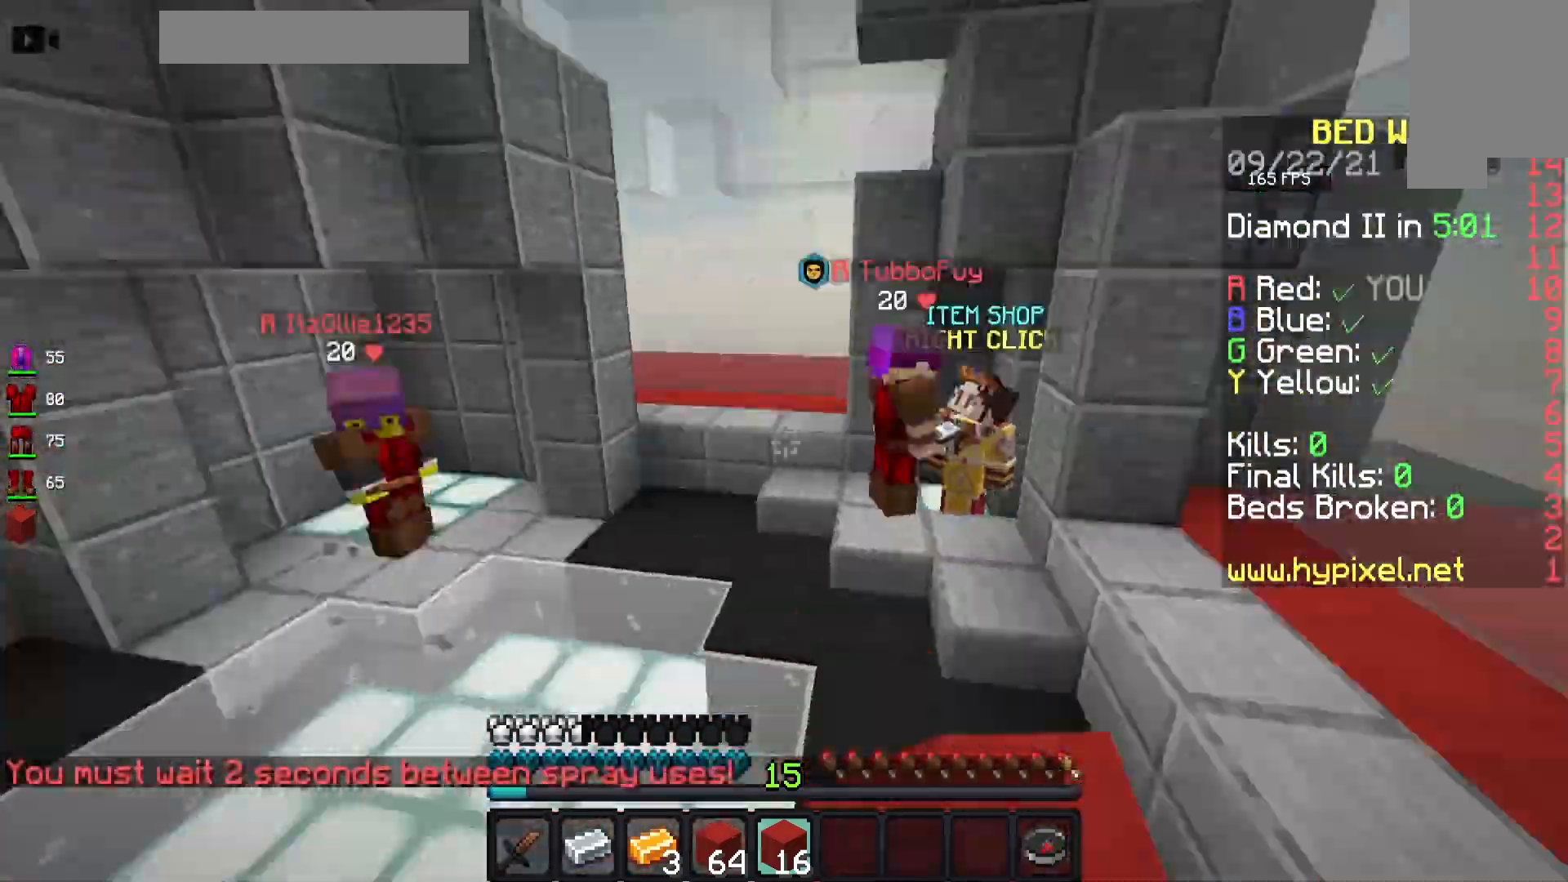
{"keys": [], "mouse": [], "events": [[33, "space", "down"], [33, "w", "up"], [50, "space", "up"], [233, "mouse_left", "up"], [233, "w", "down"], [333, "d", "down"], [367, "d", "up"], [400, "w", "up"]]}
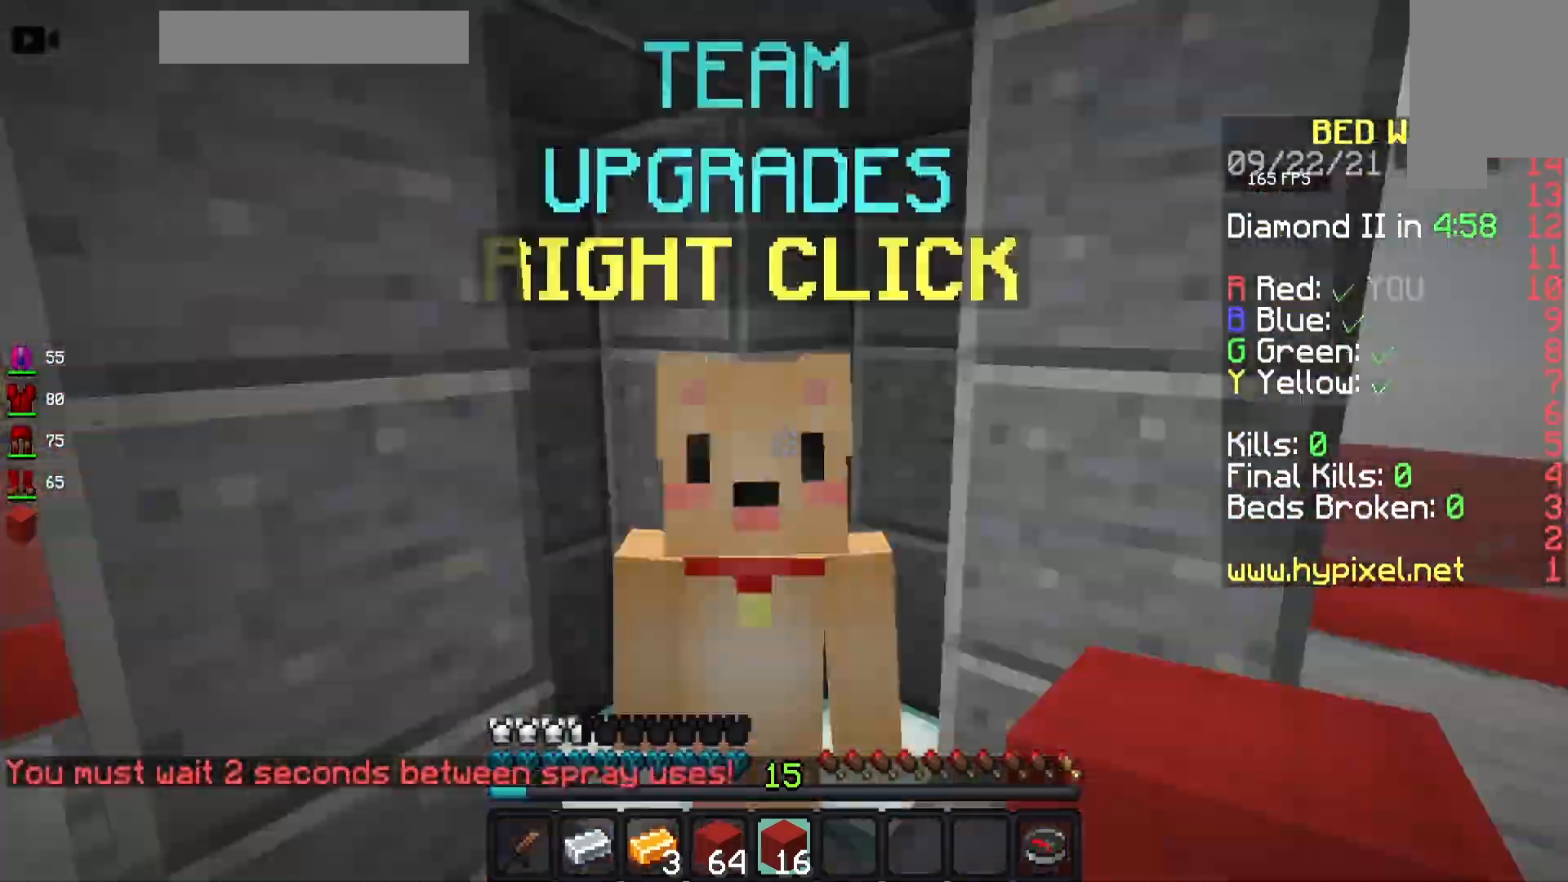
{"keys": [], "mouse": [], "events": []}
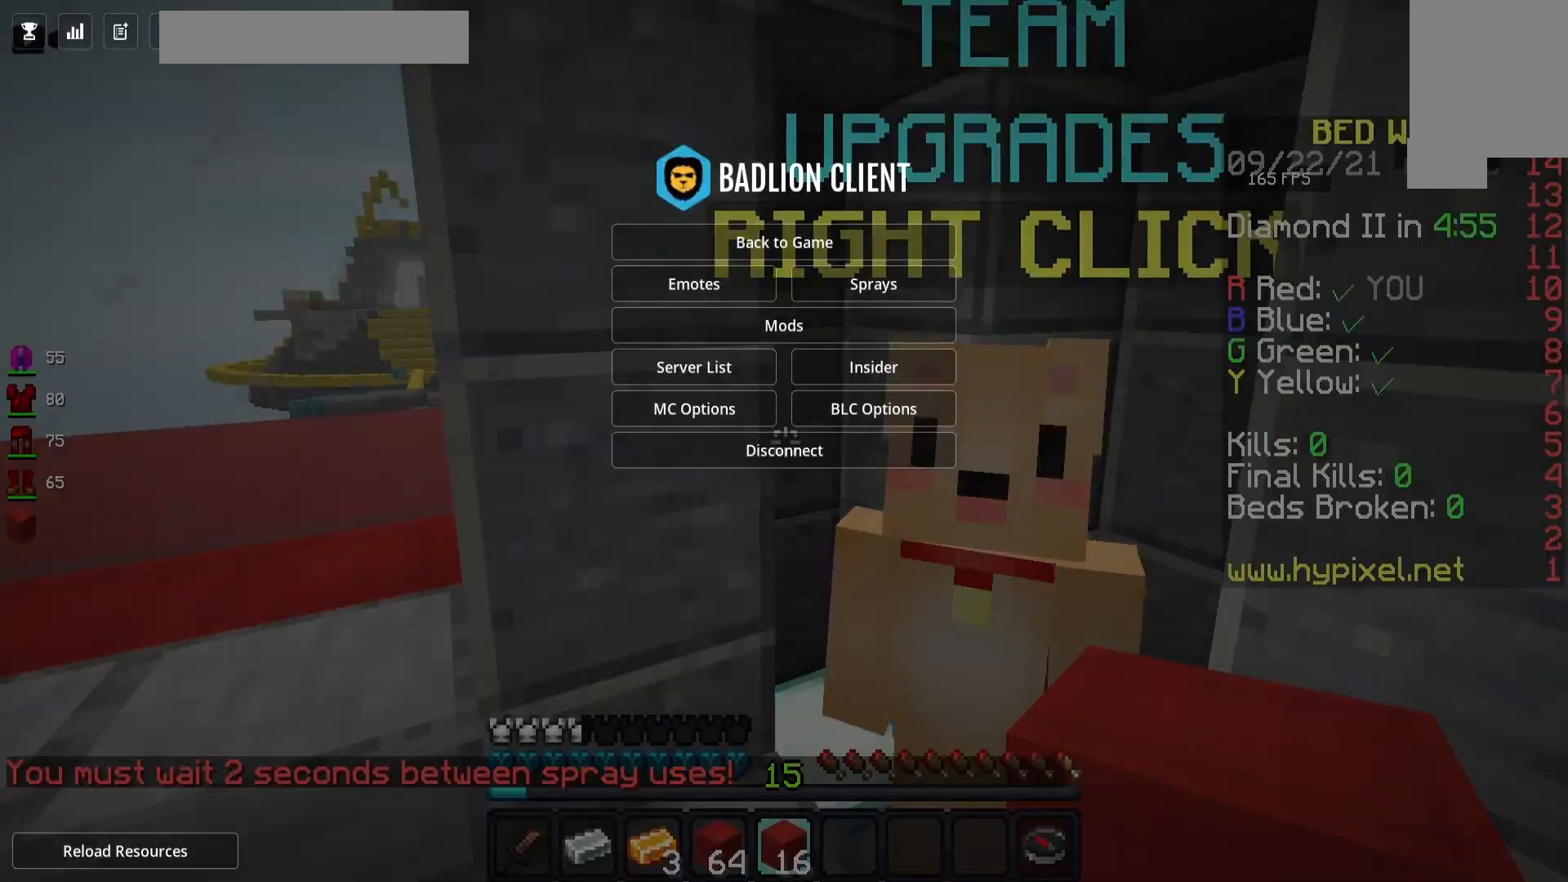
{"keys": ["w"], "mouse": [], "events": [[417, "w", "down"]]}
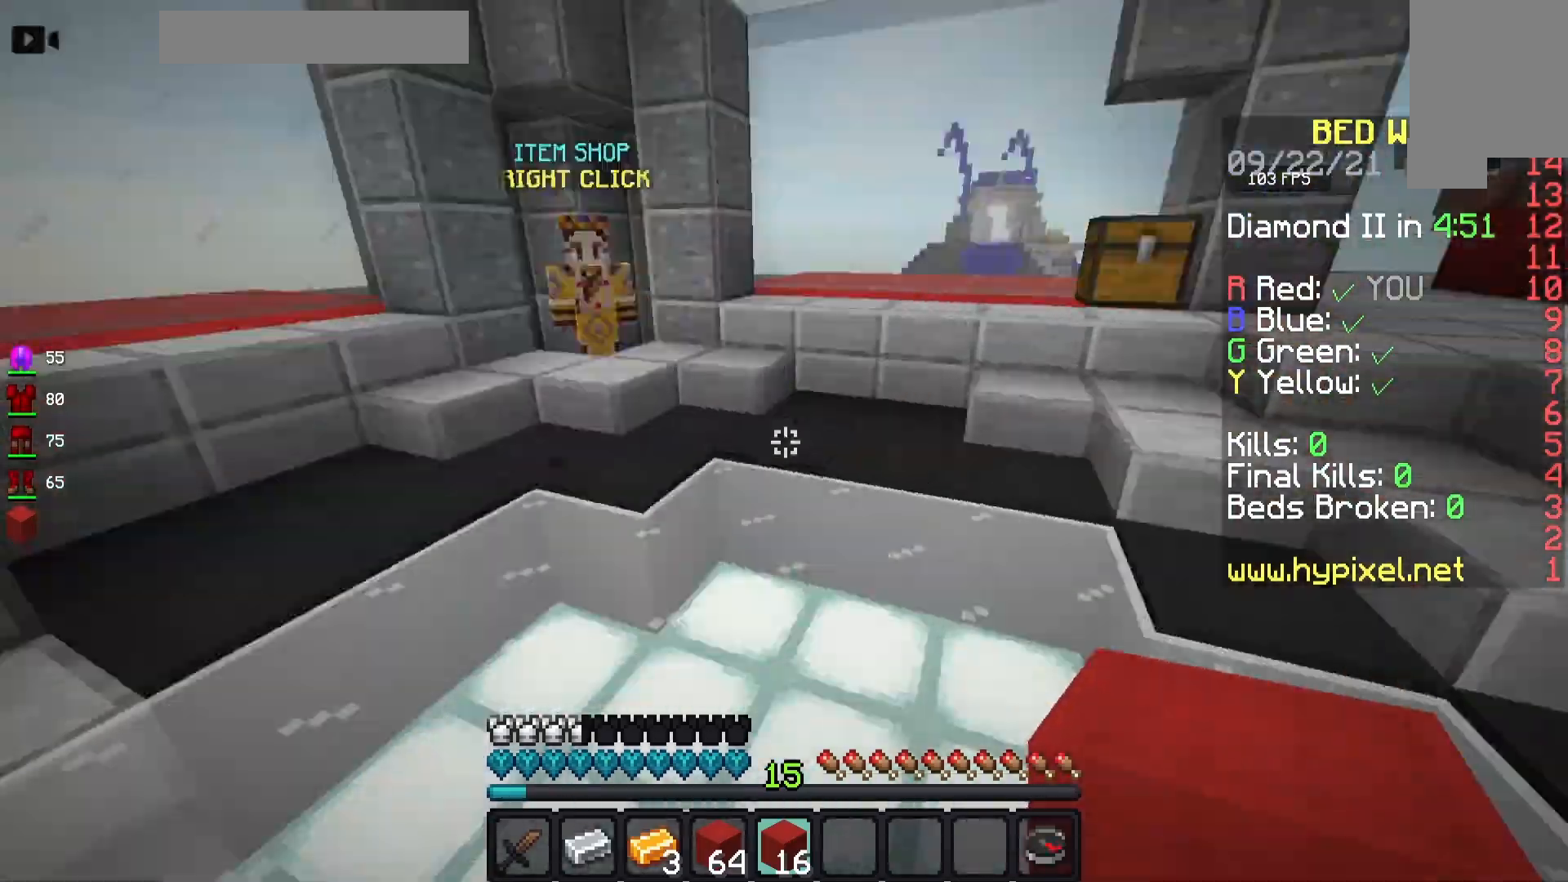
{"keys": ["a", "space", "w"], "mouse": [], "events": [[17, "a", "down"], [67, "a", "up"], [133, "space", "down"], [217, "space", "up"], [267, "space", "down"], [483, "a", "down"]]}
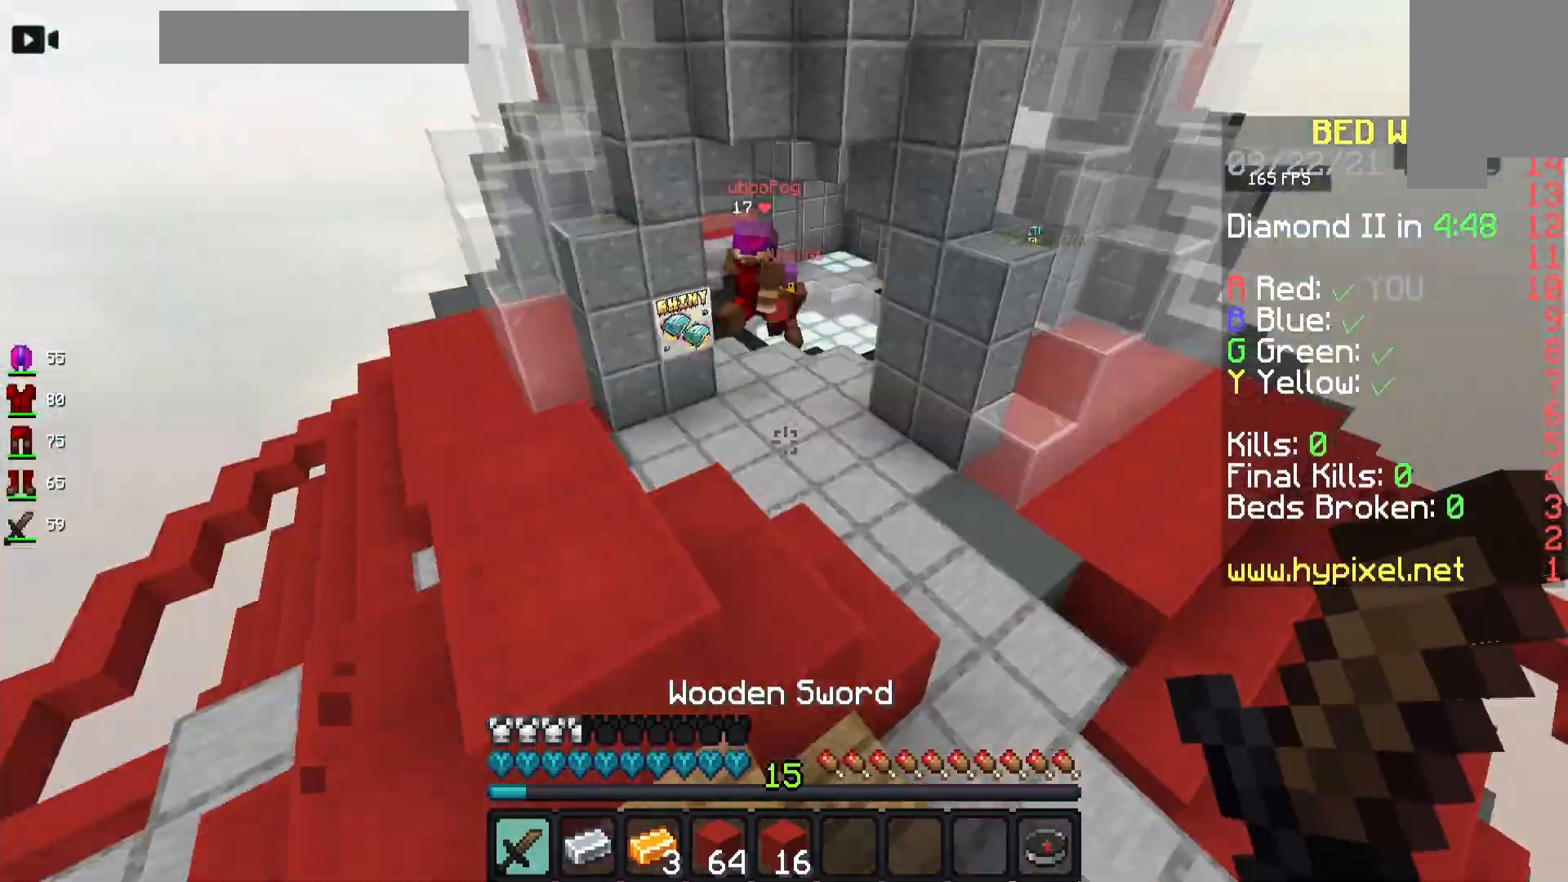
{"keys": ["space", "w"], "mouse": [], "events": [[100, "a", "up"], [100, "space", "up"], [133, "w", "up"], [200, "a", "down"], [233, "w", "down"], [283, "a", "up"], [383, "a", "down"], [417, "a", "up"], [433, "space", "down"]]}
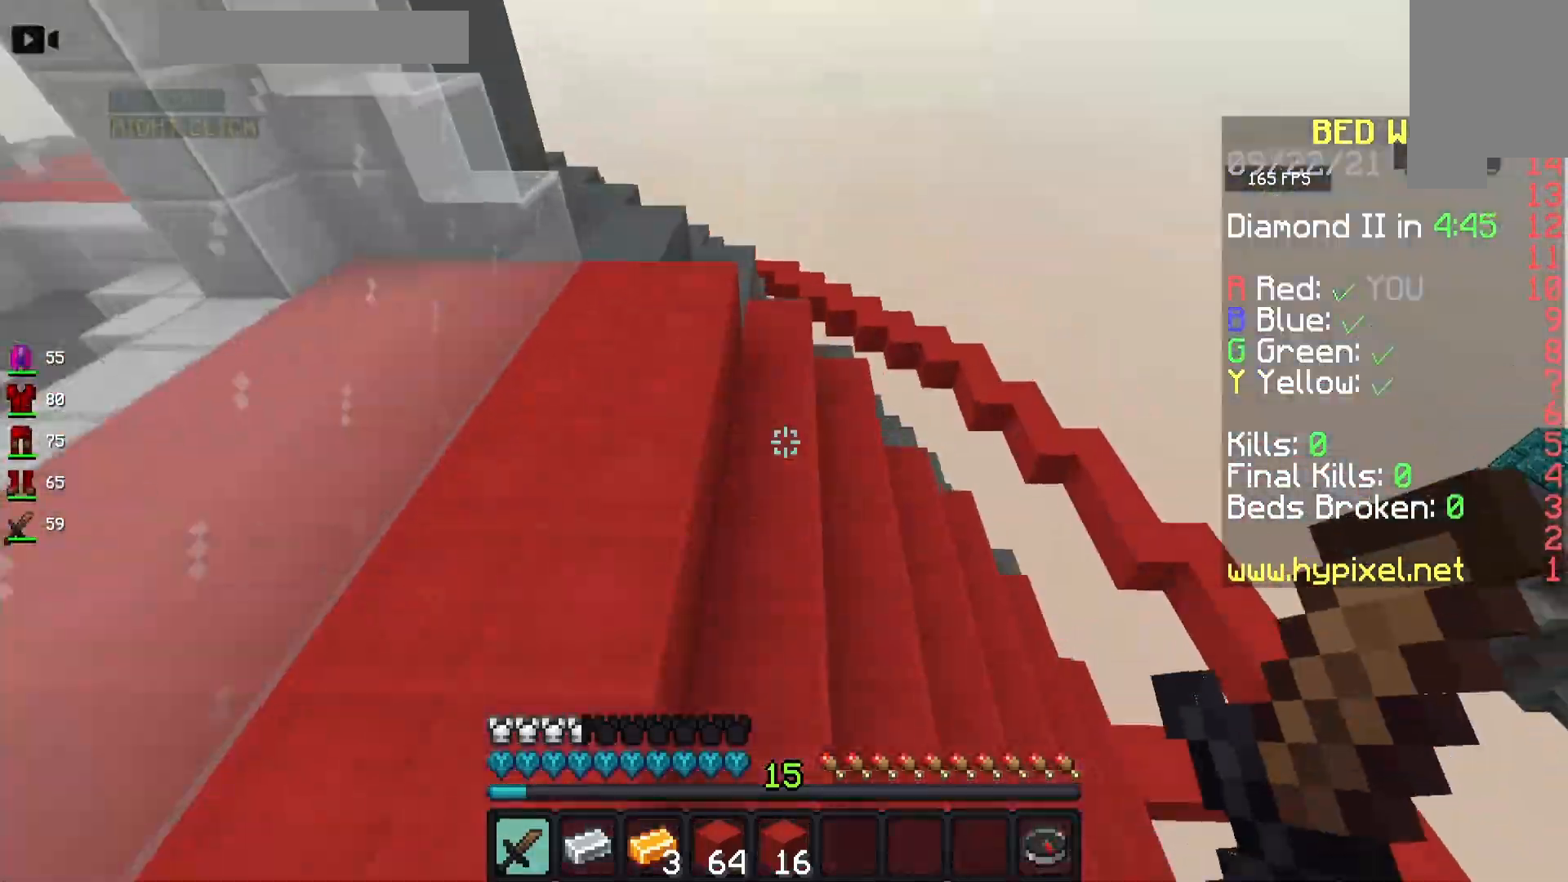
{"keys": ["space", "w"], "mouse": [], "events": [[83, "a", "down"], [200, "a", "up"], [333, "a", "down"], [383, "a", "up"], [400, "a", "down"], [433, "a", "up"]]}
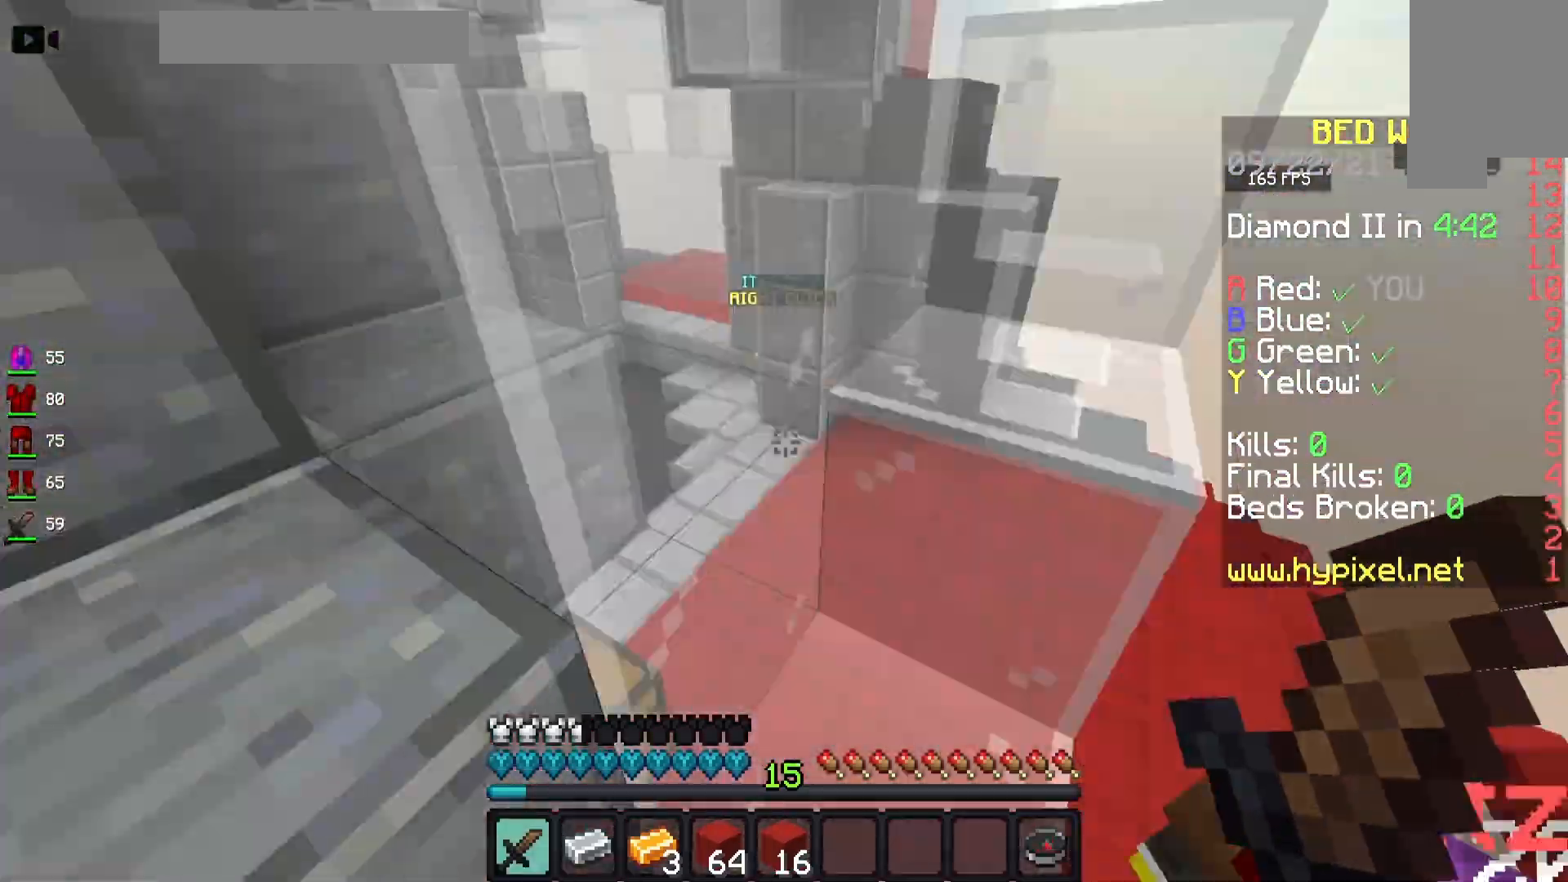
{"keys": ["a", "space"], "mouse": [], "events": [[83, "a", "down"], [117, "a", "up"], [233, "a", "down"], [250, "space", "up"], [250, "w", "up"], [300, "space", "down"], [367, "s", "down"], [383, "a", "up"], [483, "a", "down"], [500, "s", "up"]]}
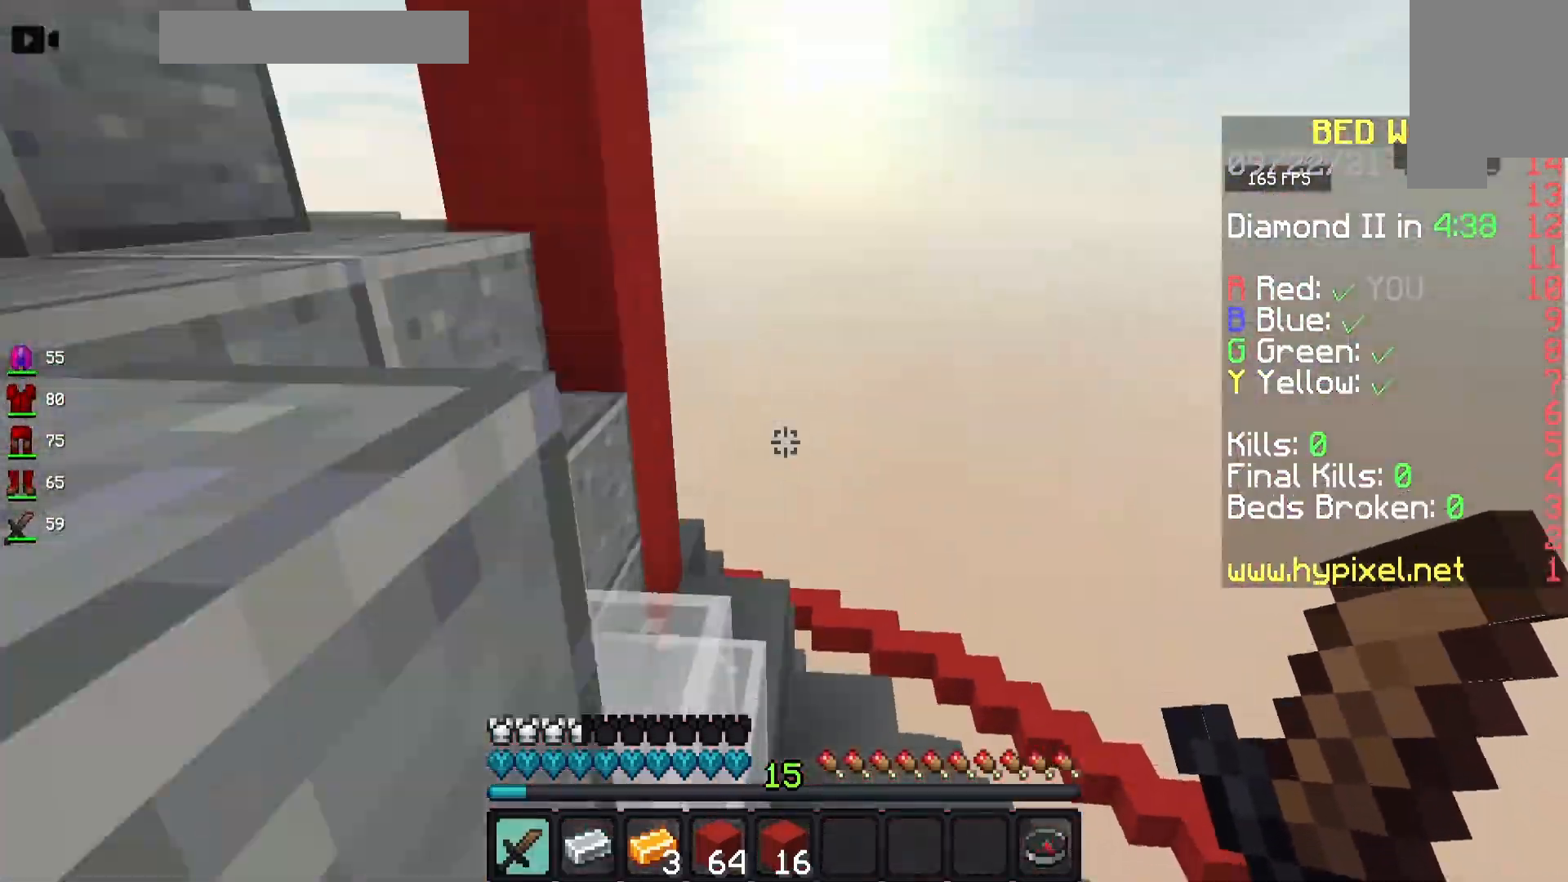
{"keys": ["space", "w"], "mouse": [], "events": [[183, "w", "down"], [233, "a", "up"], [267, "a", "down"], [300, "w", "up"], [367, "a", "up"], [400, "space", "up"], [483, "space", "down"], [500, "w", "down"]]}
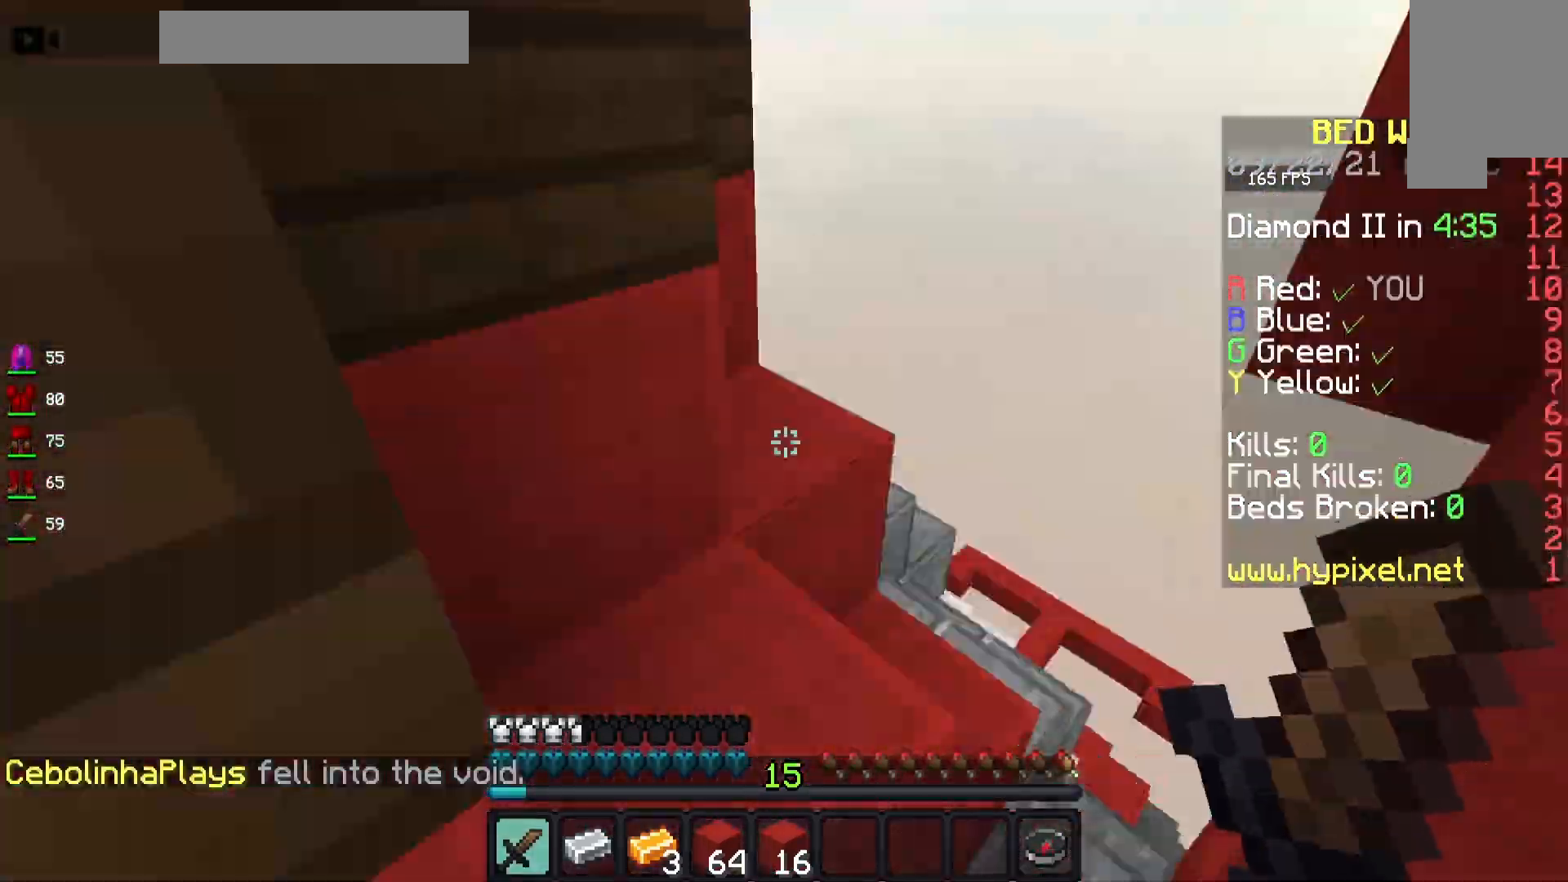
{"keys": [], "mouse": [], "events": [[67, "w", "up"], [83, "space", "up"]]}
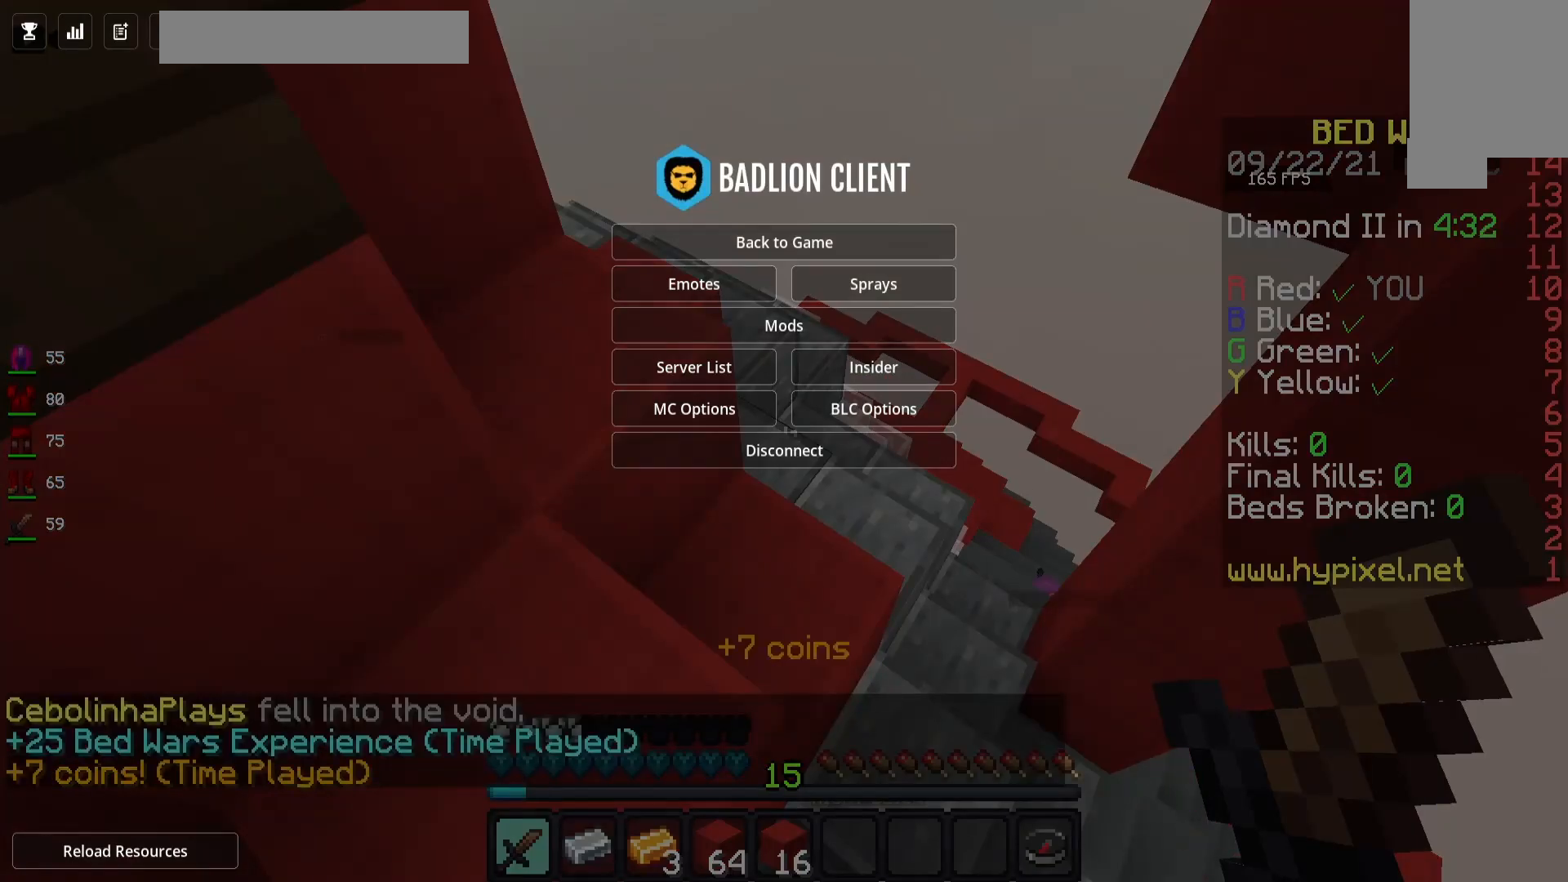
{"keys": [], "mouse": [], "events": []}
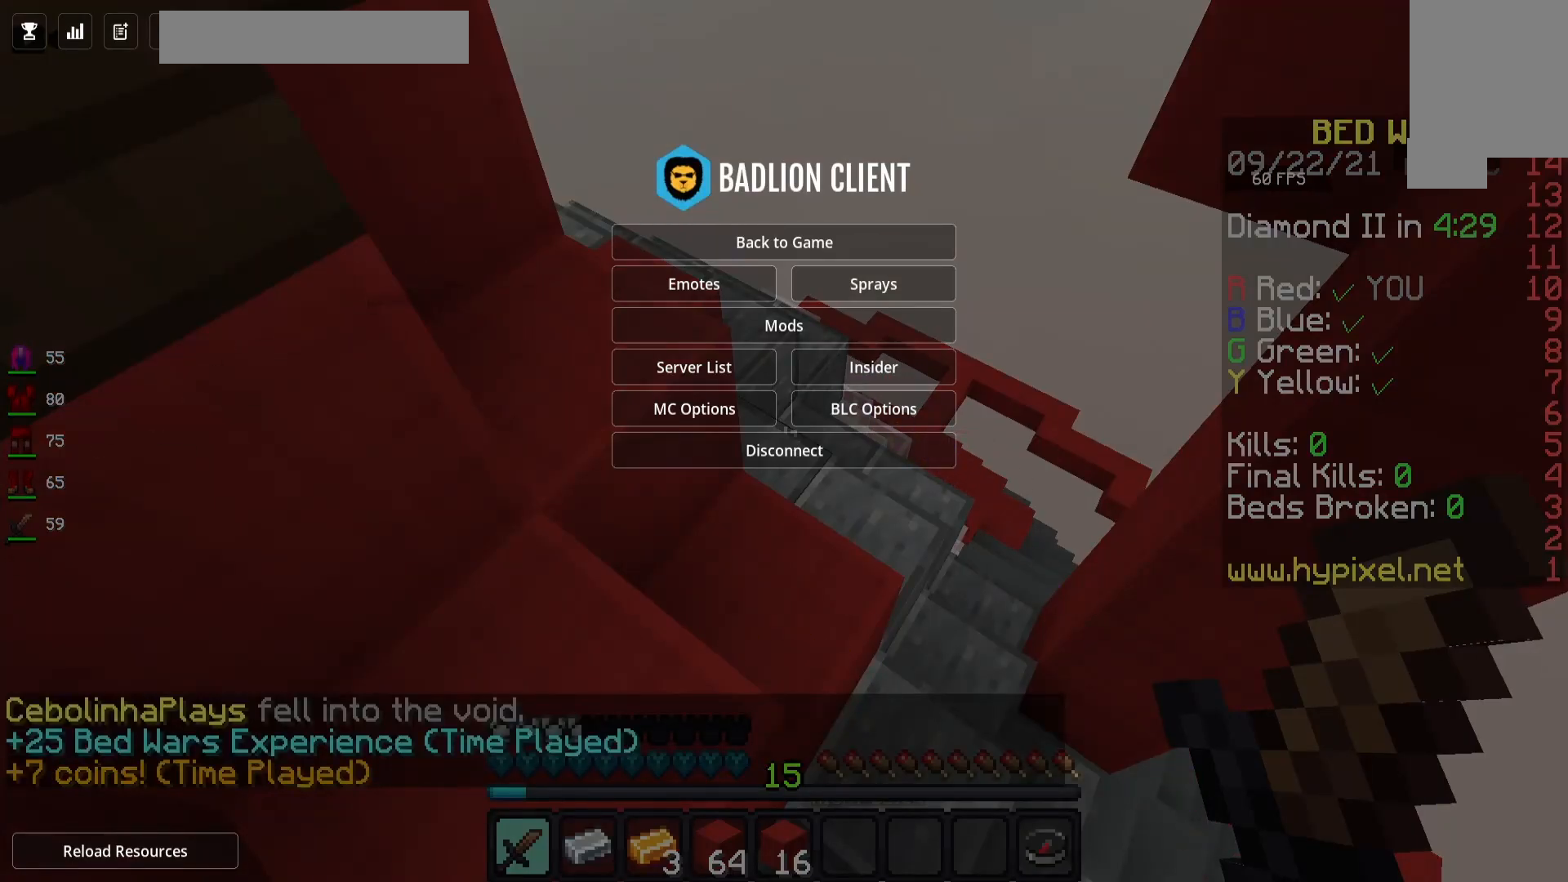
{"keys": [], "mouse": [], "events": []}
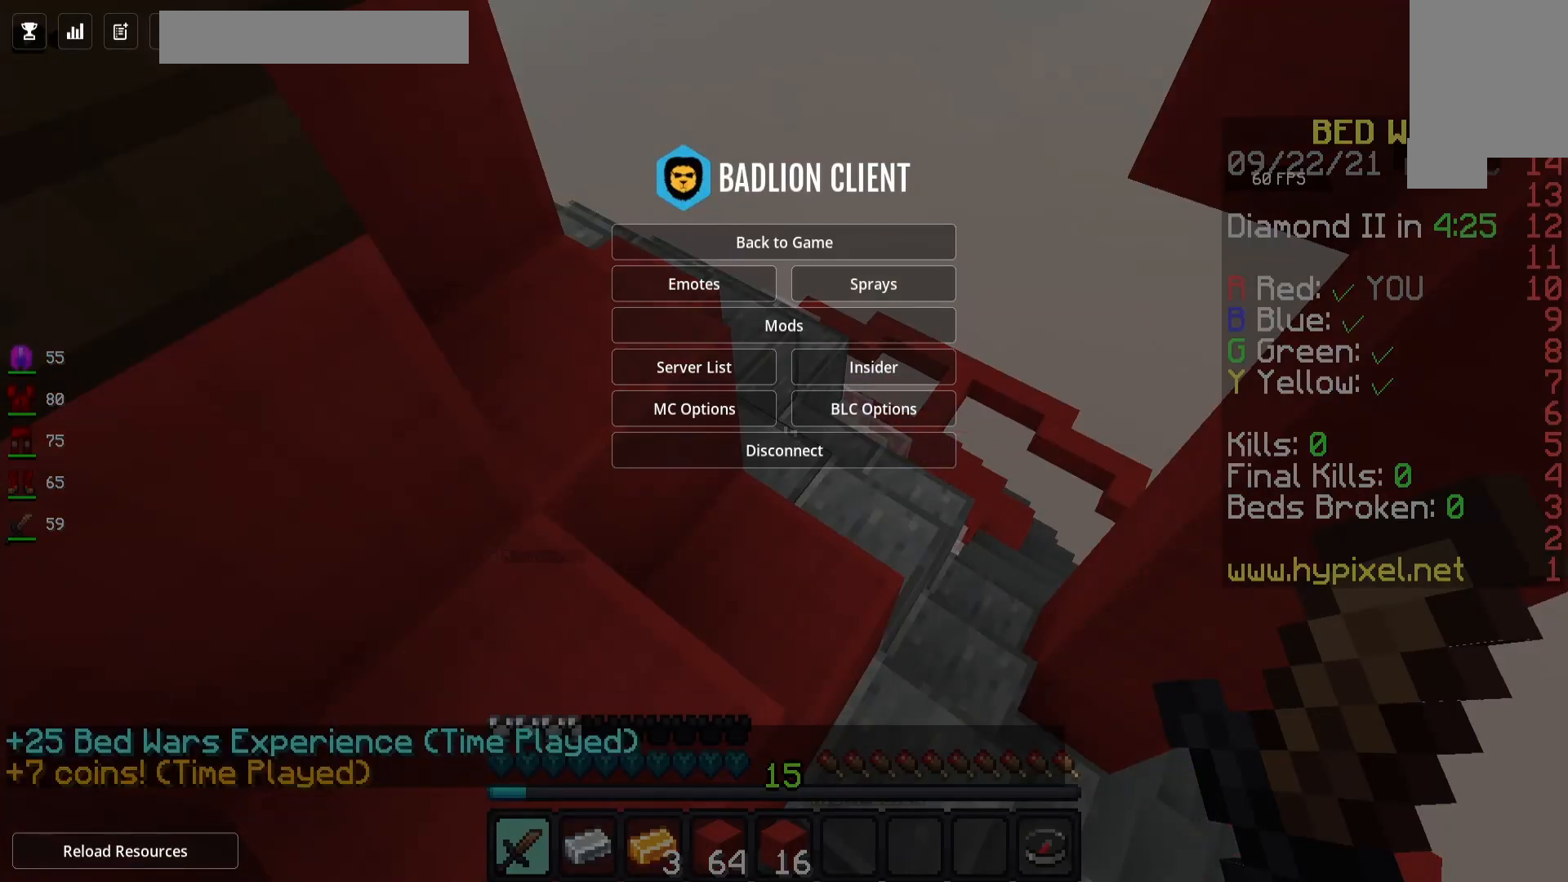
{"keys": ["d", "w"], "mouse": [], "events": [[467, "d", "down"], [500, "w", "down"]]}
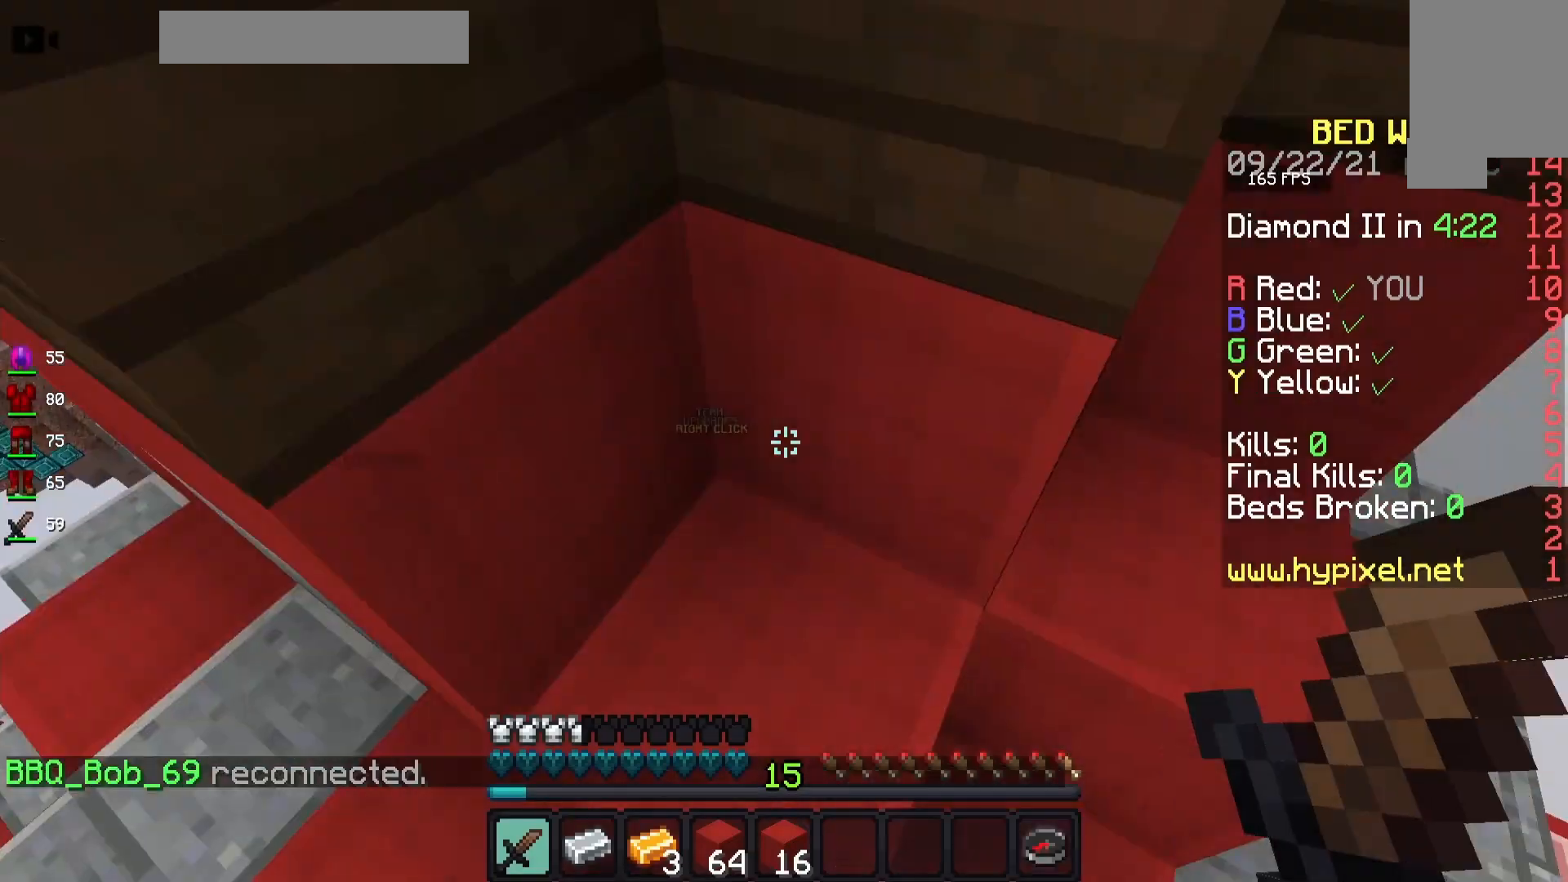
{"keys": ["d"], "mouse": [], "events": [[33, "w", "up"], [133, "a", "down"], [133, "d", "up"], [183, "d", "down"], [217, "a", "up"], [217, "w", "down"], [233, "d", "up"], [300, "a", "down"], [333, "a", "up"], [433, "d", "down"], [500, "w", "up"]]}
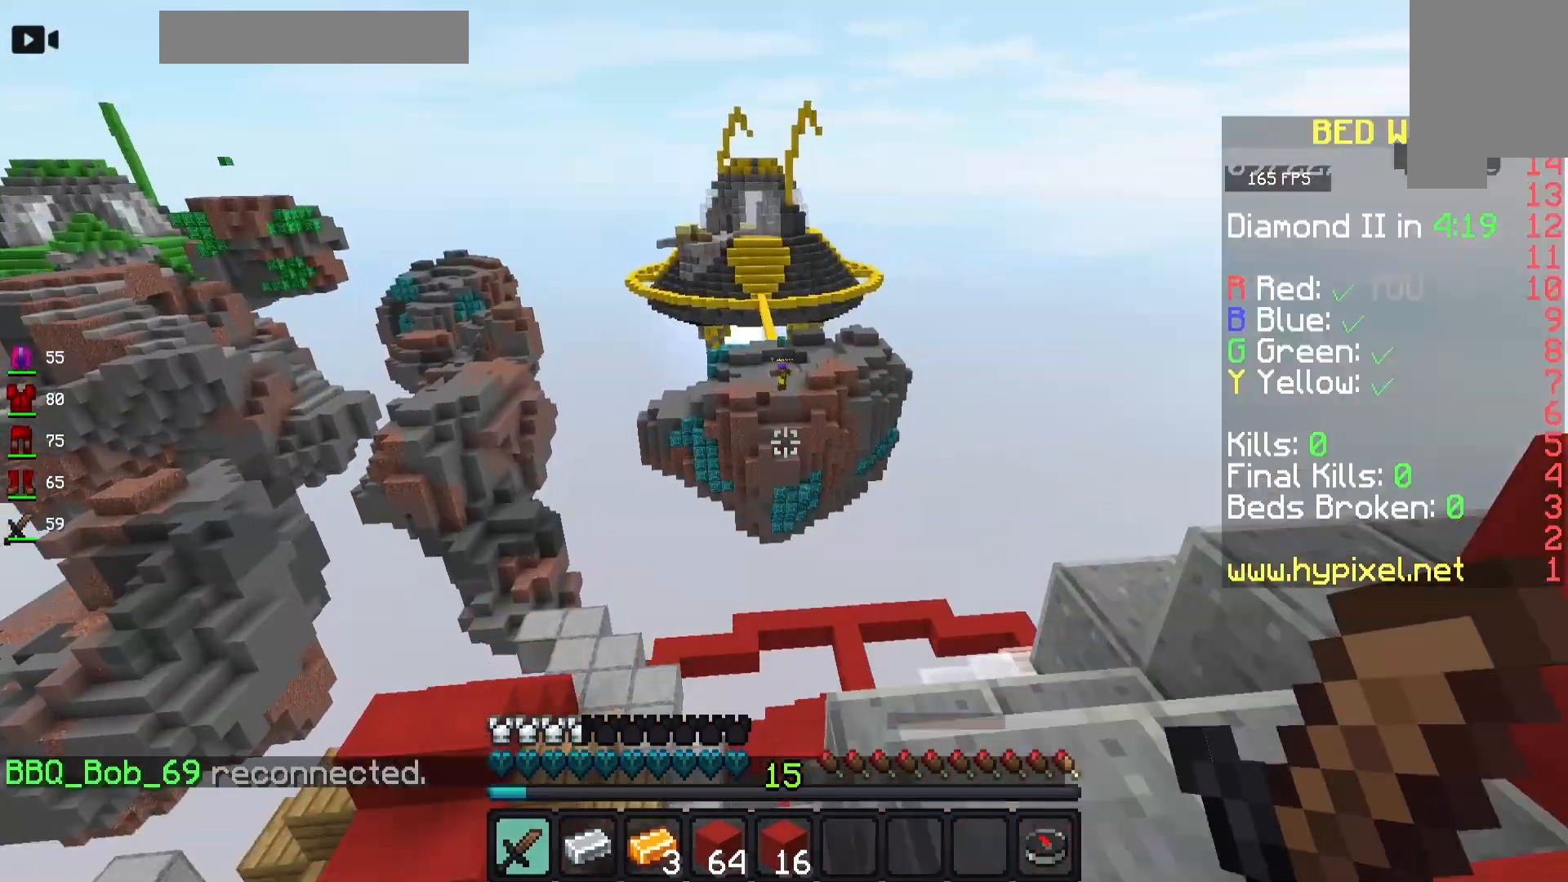
{"keys": [], "mouse": [], "events": [[17, "d", "up"], [83, "mouse_right", "down"], [267, "mouse_right", "up"], [383, "d", "down"], [433, "d", "up"]]}
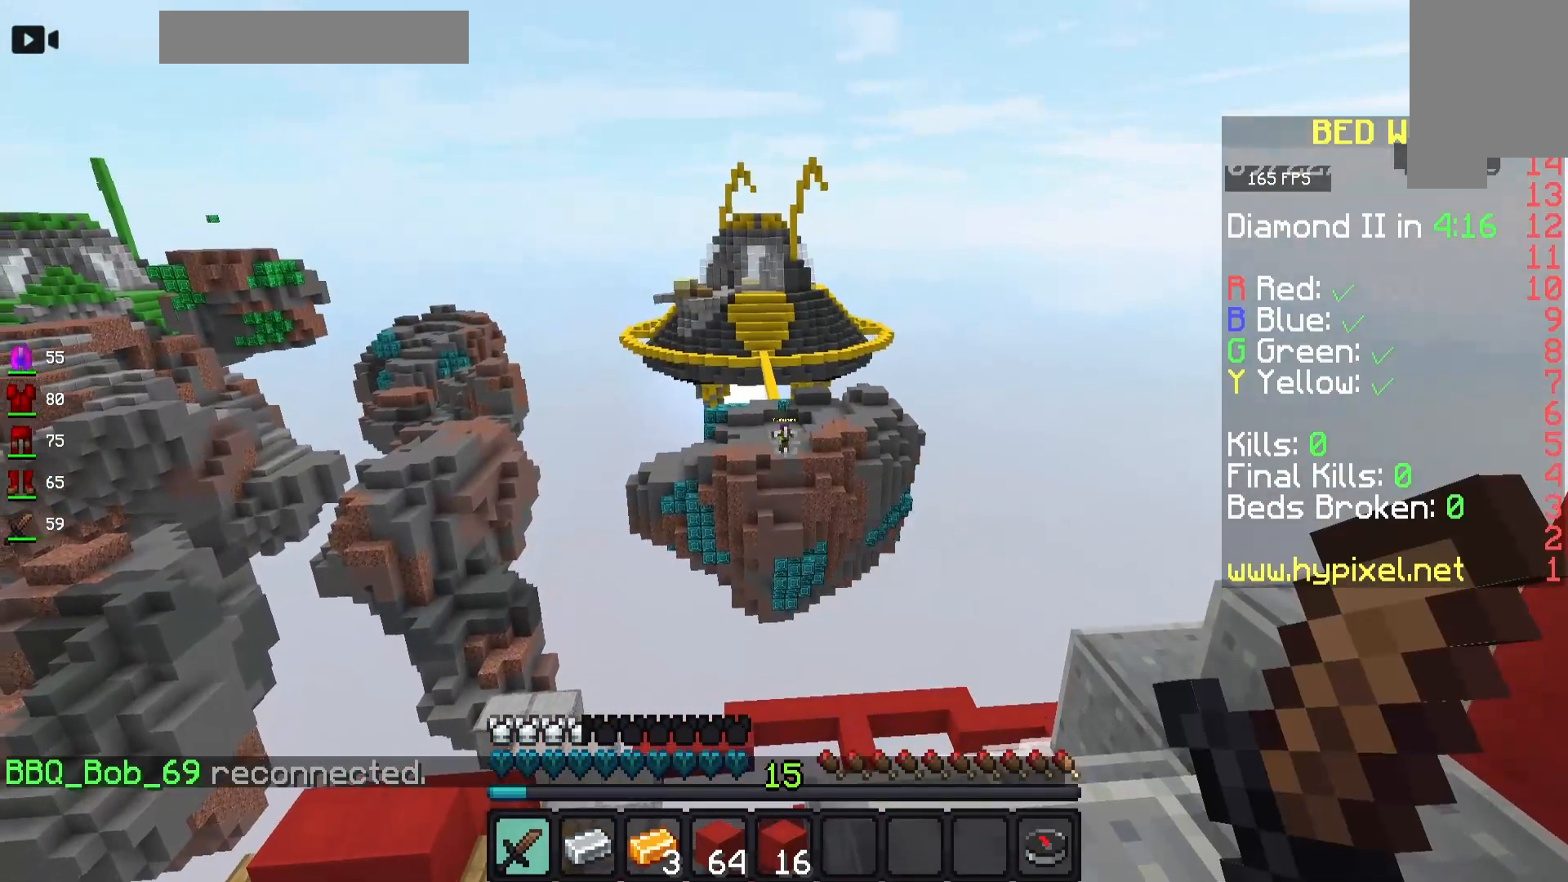
{"keys": [], "mouse": ["right"], "events": [[83, "mouse_left", "down"], [433, "mouse_left", "up"], [450, "mouse_right", "down"], [483, "mouse_right", "up"], [500, "mouse_right", "down"]]}
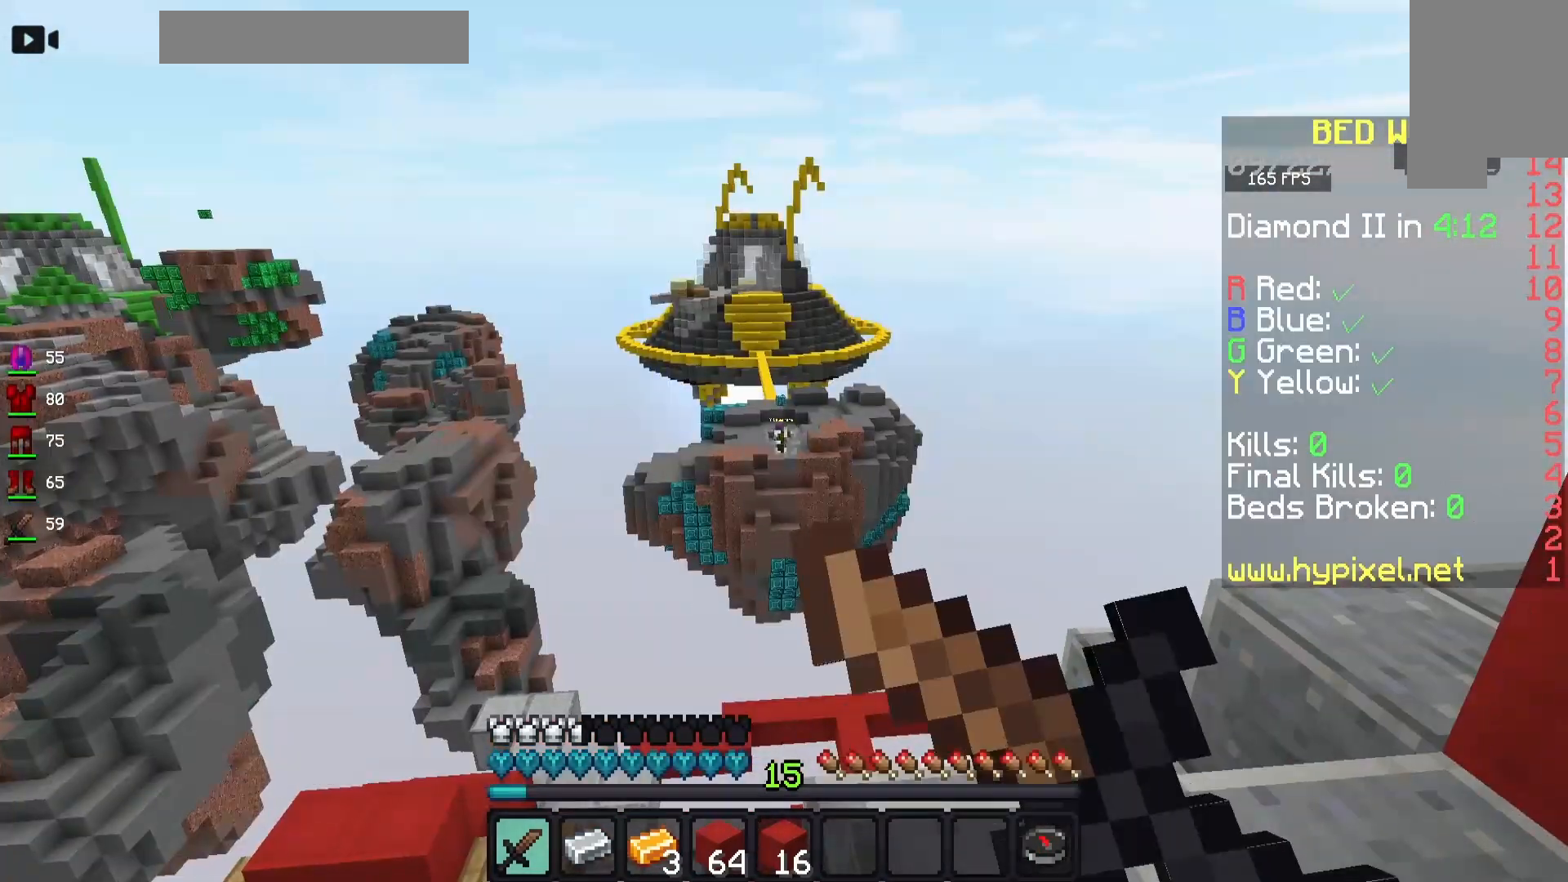
{"keys": [], "mouse": ["right"], "events": []}
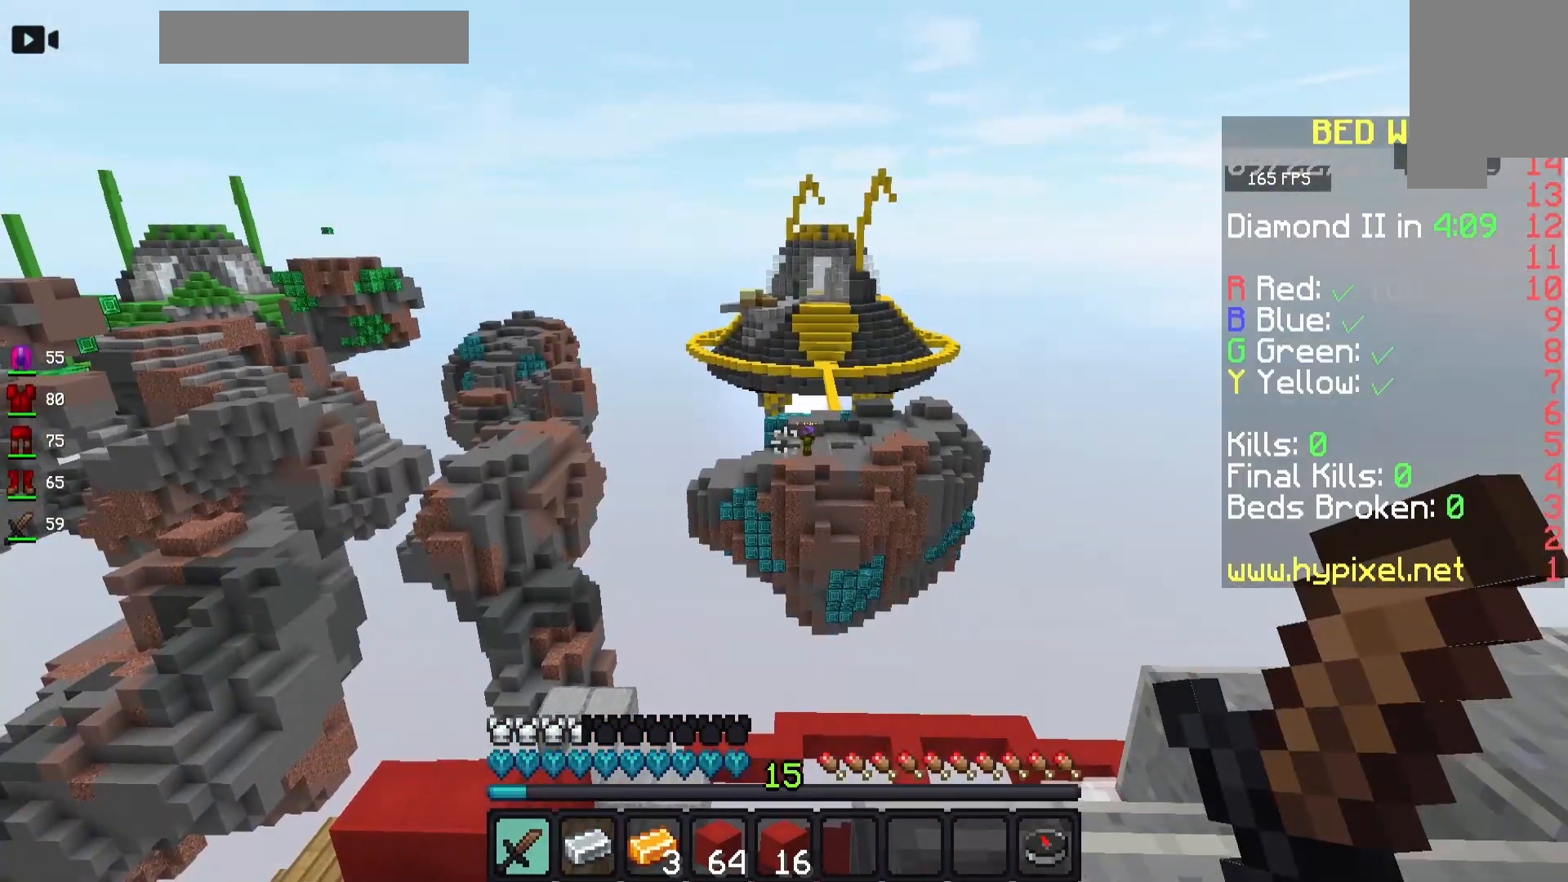
{"keys": [], "mouse": [], "events": [[133, "mouse_right", "up"]]}
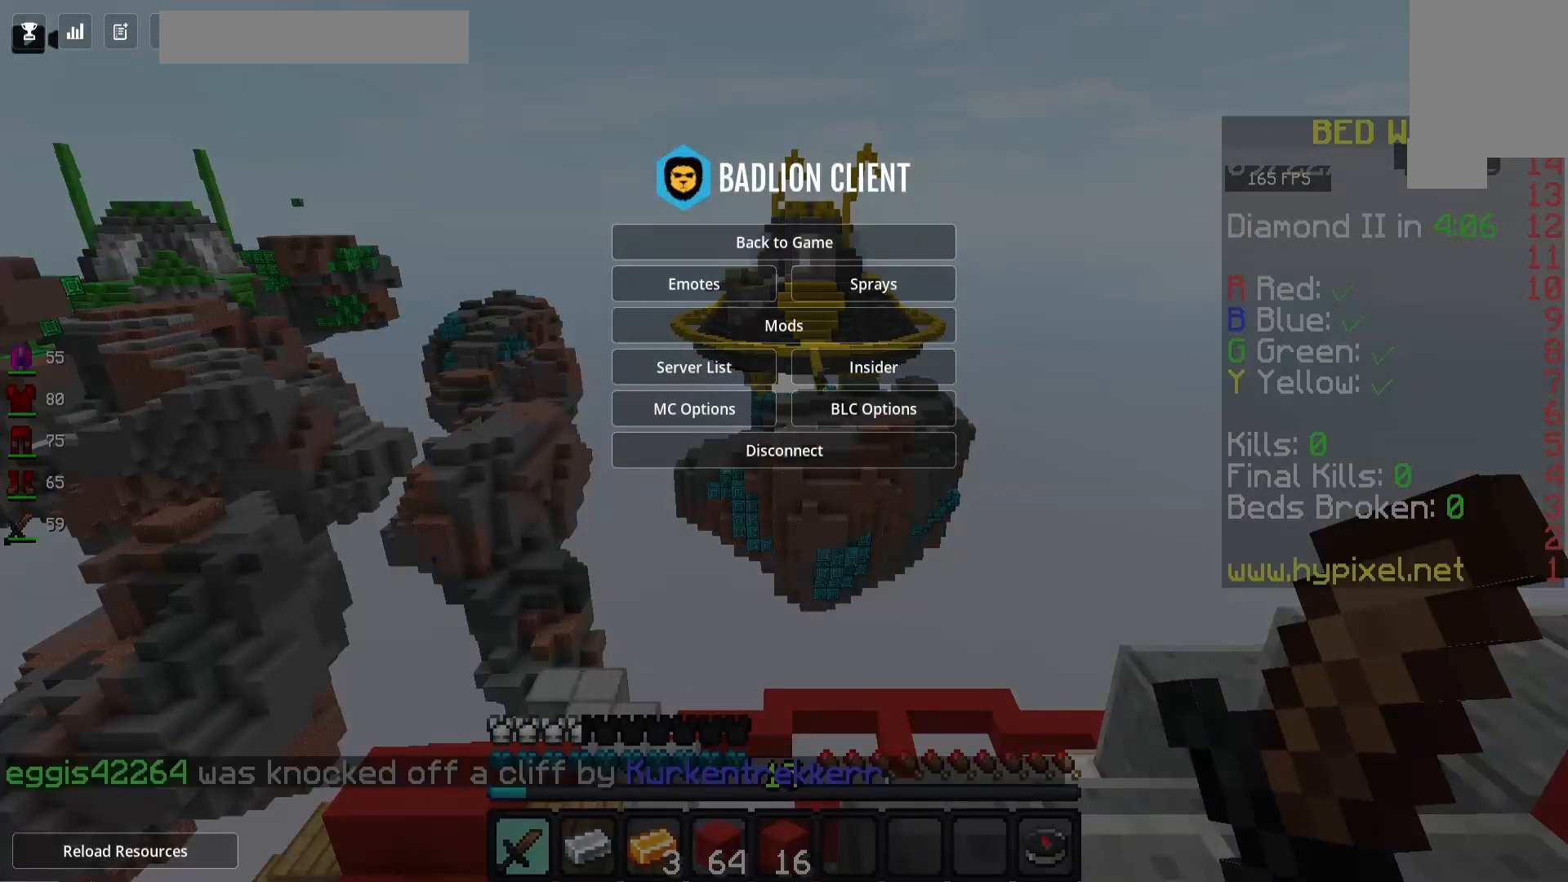
{"keys": [], "mouse": [], "events": []}
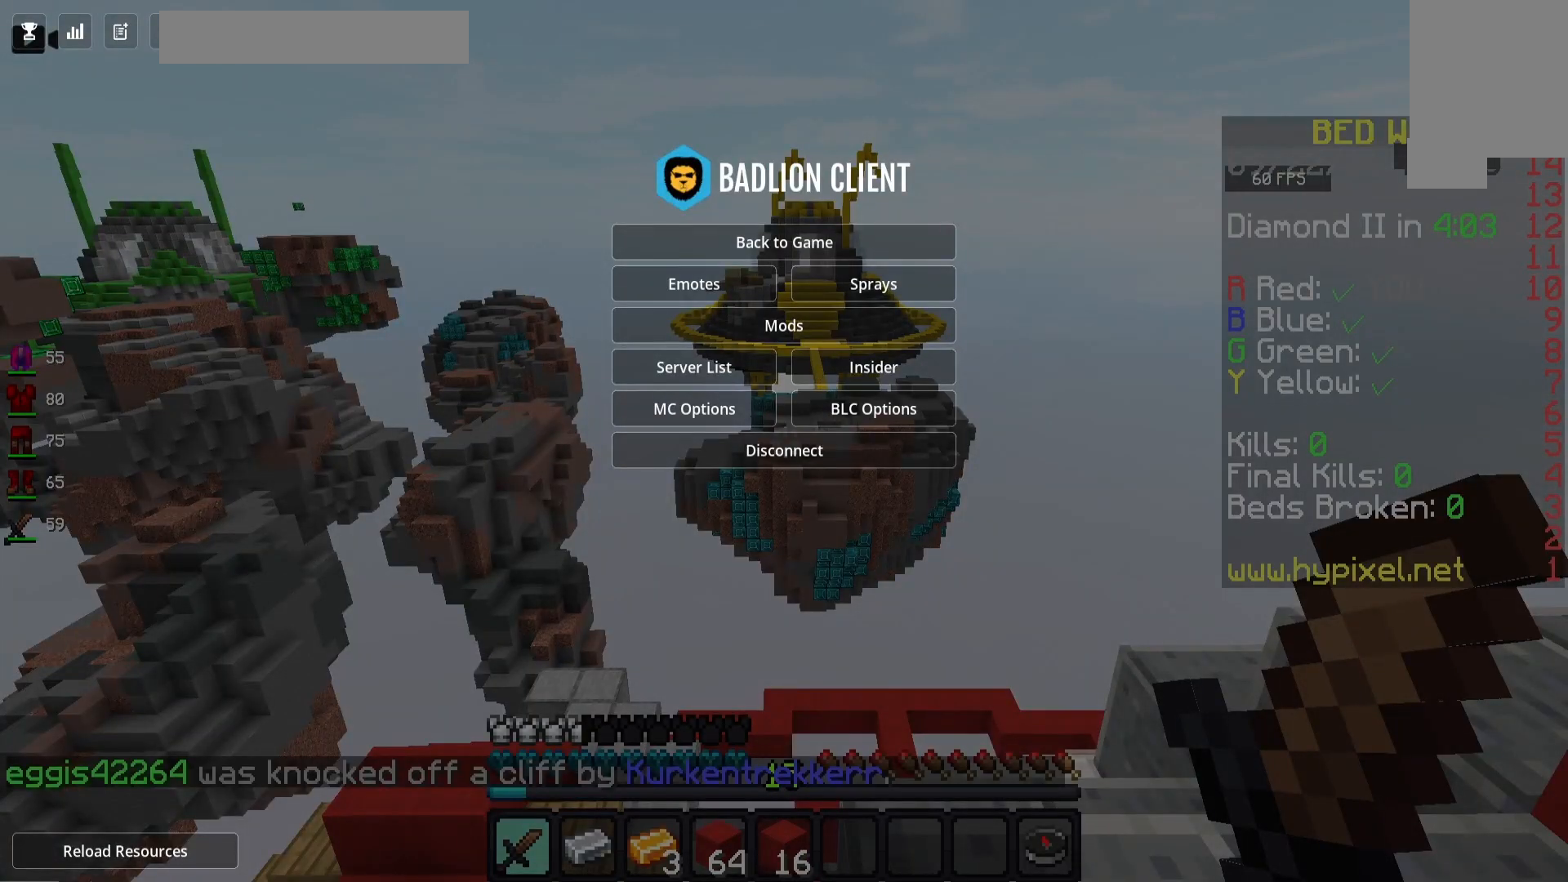
{"keys": [], "mouse": [], "events": []}
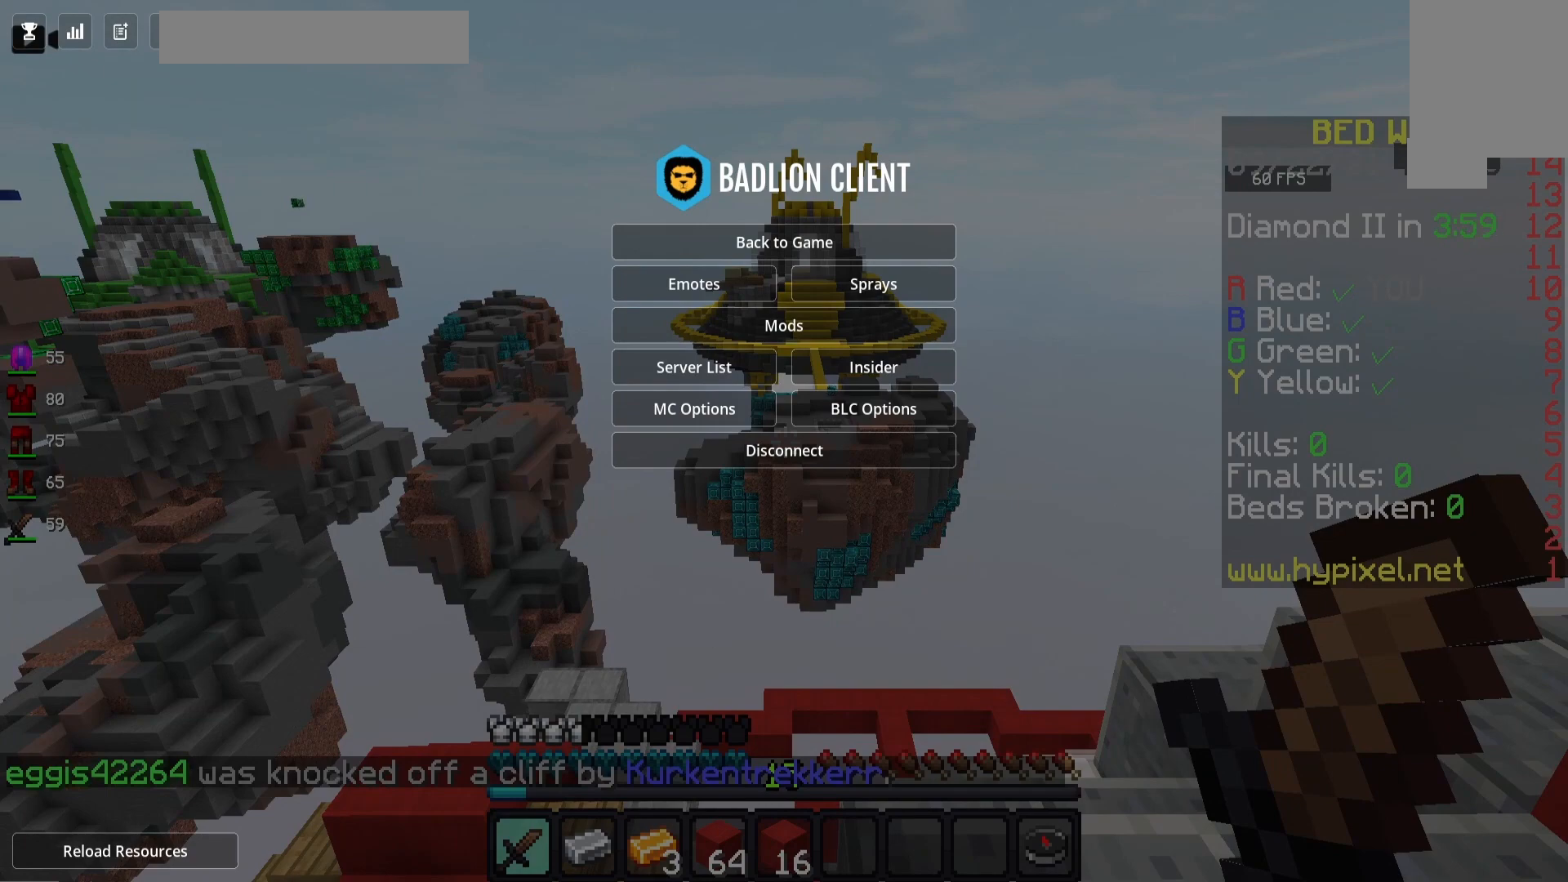
{"keys": [], "mouse": [], "events": []}
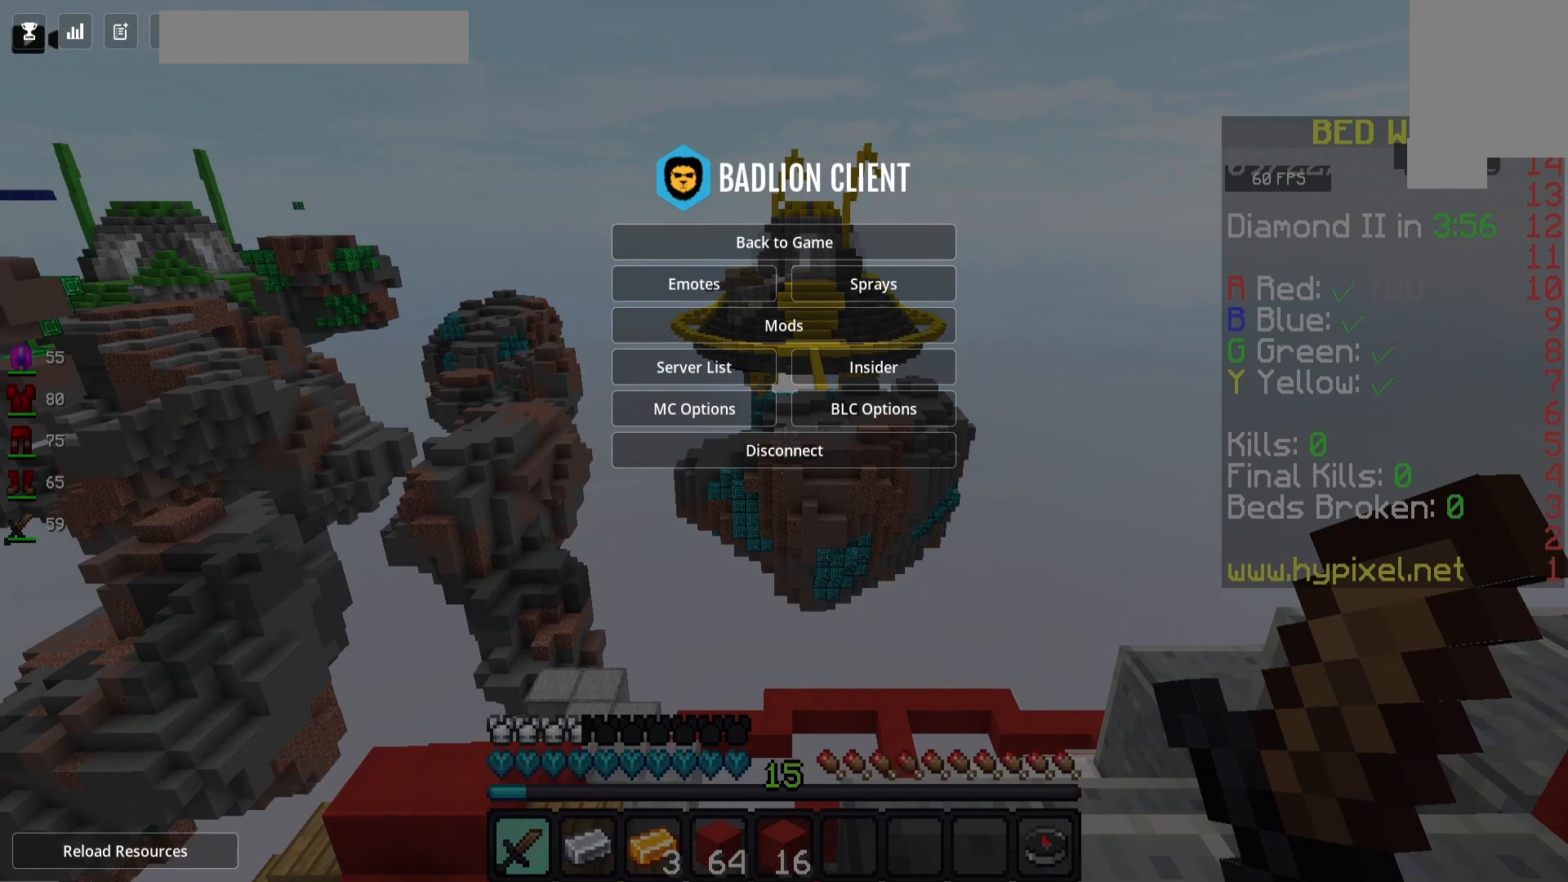
{"keys": [], "mouse": [], "events": []}
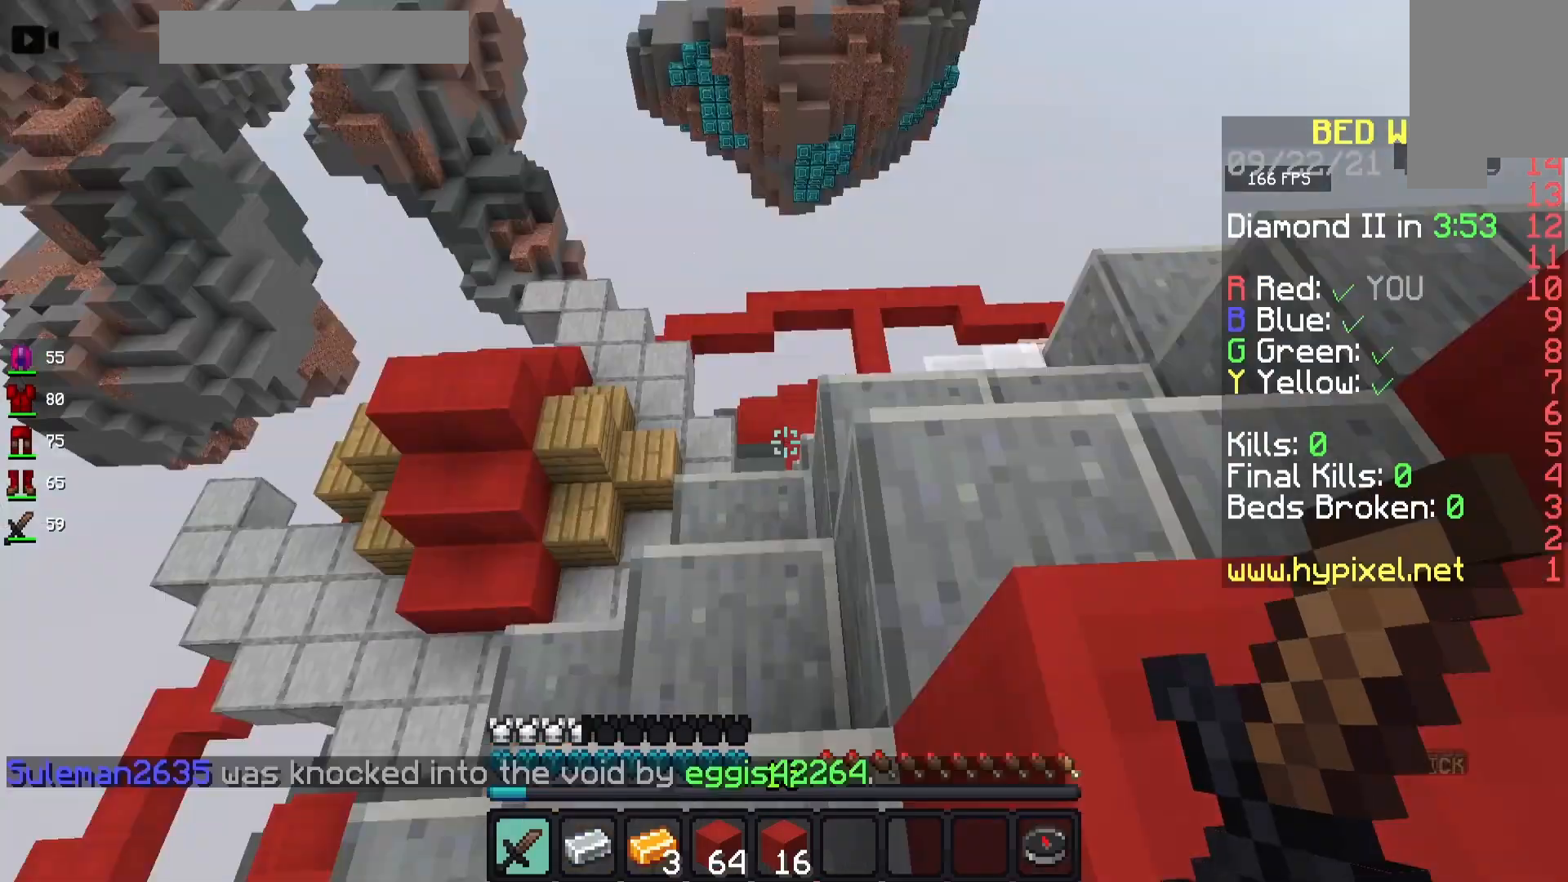
{"keys": ["a", "w"], "mouse": [], "events": [[50, "w", "down"], [117, "space", "down"], [217, "a", "down"], [417, "a", "up"], [467, "a", "down"], [500, "space", "up"]]}
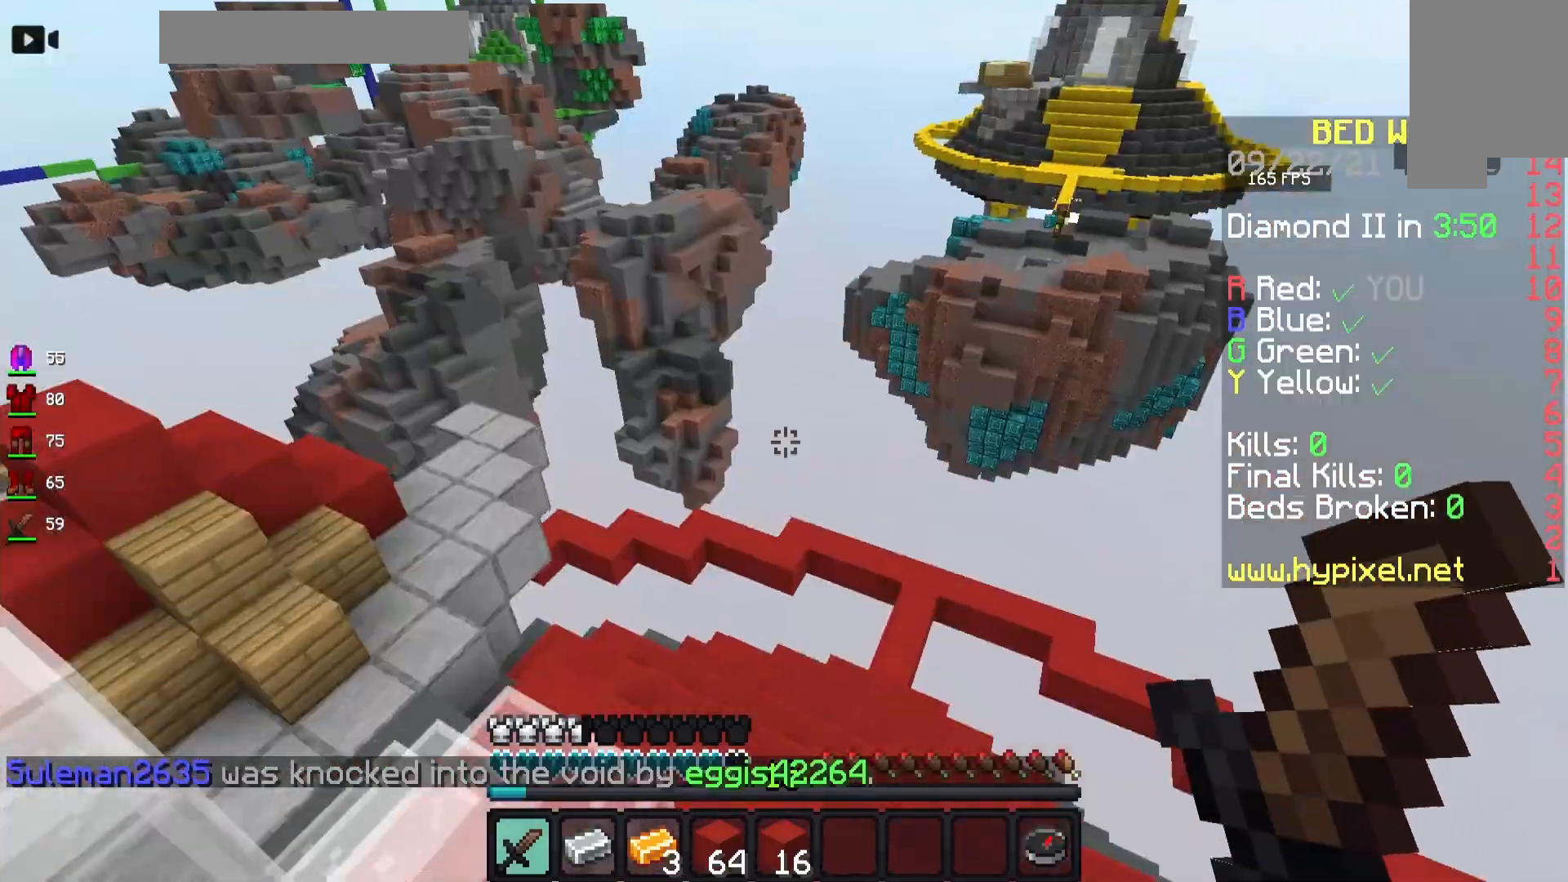
{"keys": ["w"], "mouse": [], "events": [[17, "w", "up"], [67, "a", "up"], [150, "mouse_left", "down"], [417, "mouse_left", "up"], [433, "space", "down"], [450, "w", "down"], [483, "space", "up"]]}
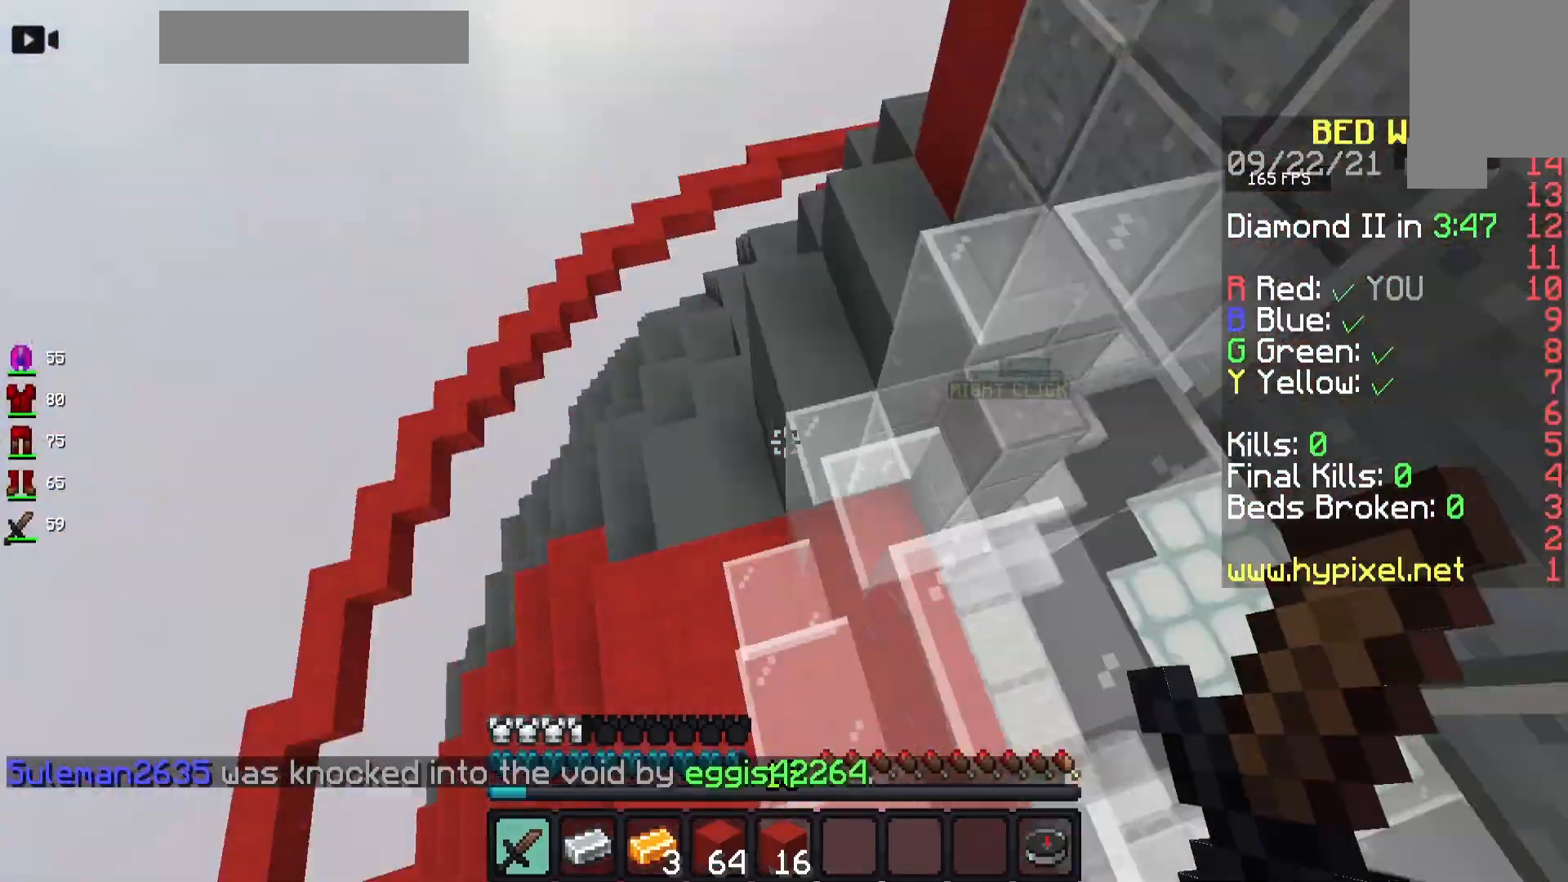
{"keys": ["space", "w"], "mouse": [], "events": [[67, "space", "down"]]}
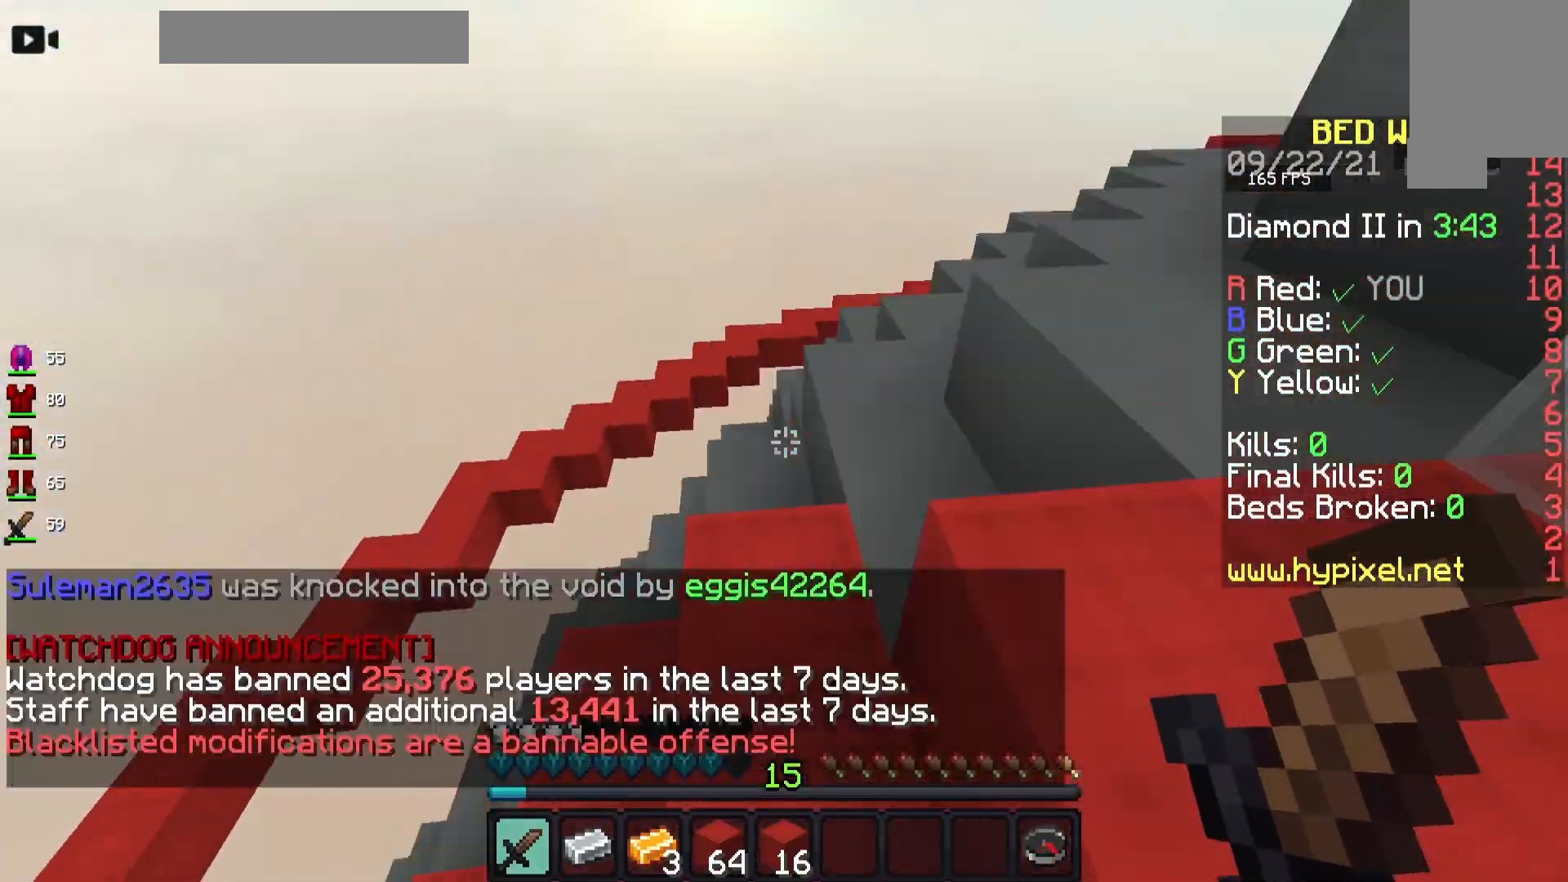
{"keys": ["space", "w"], "mouse": [], "events": [[33, "space", "up"], [183, "w", "up"], [233, "w", "down"], [267, "w", "up"], [300, "a", "down"], [333, "a", "up"], [383, "space", "down"], [383, "w", "down"]]}
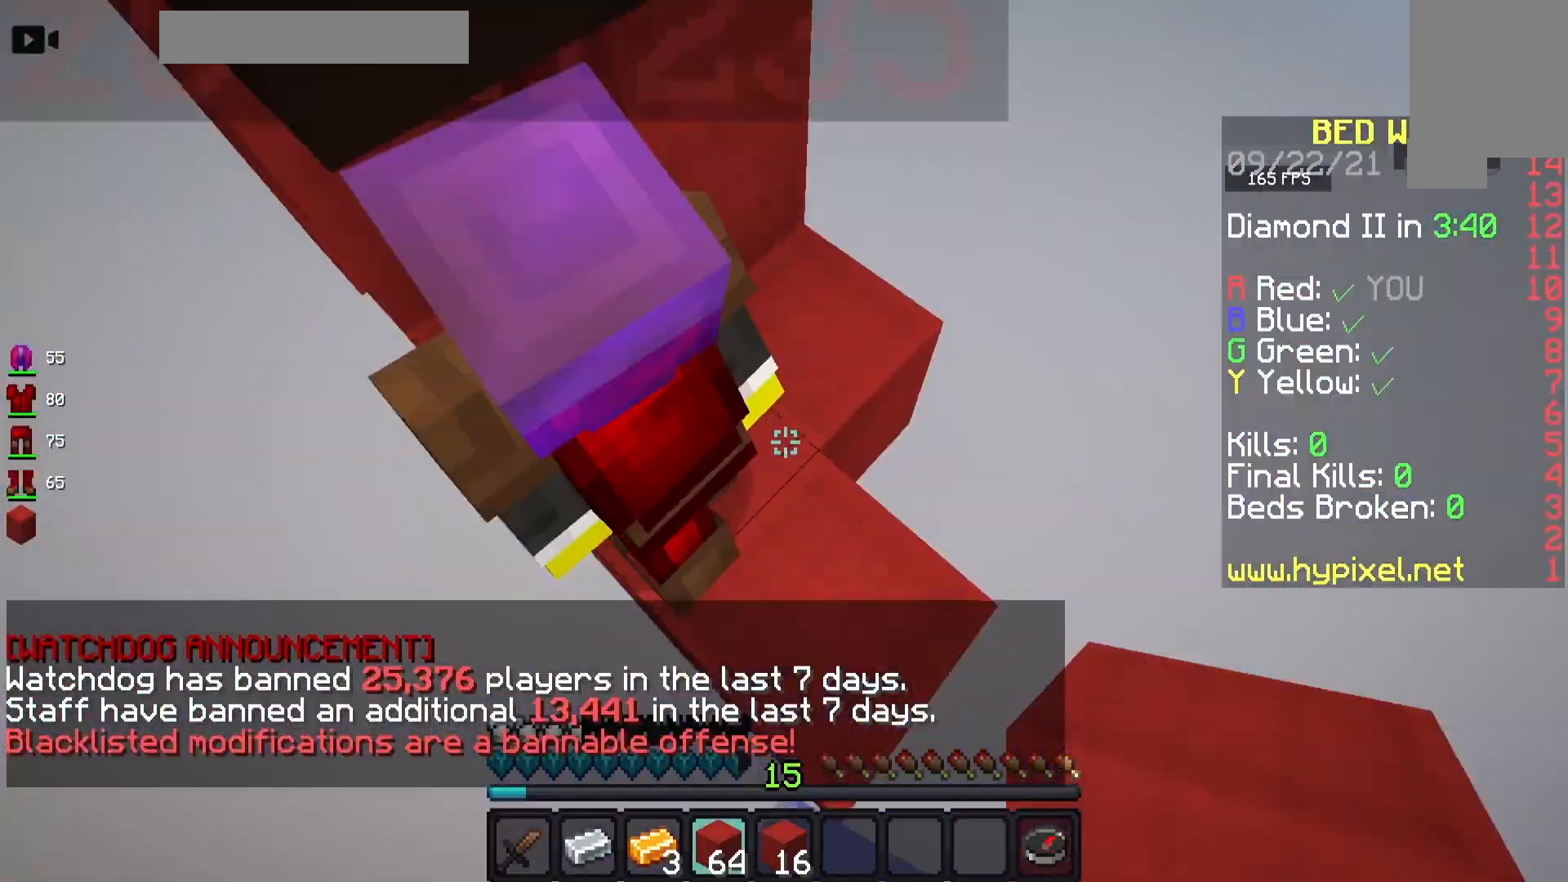
{"keys": [], "mouse": ["left"], "events": [[33, "space", "up"], [67, "w", "up"], [167, "a", "down"], [183, "w", "down"], [233, "a", "up"], [283, "a", "down"], [317, "w", "up"], [383, "a", "up"], [483, "mouse_left", "down"]]}
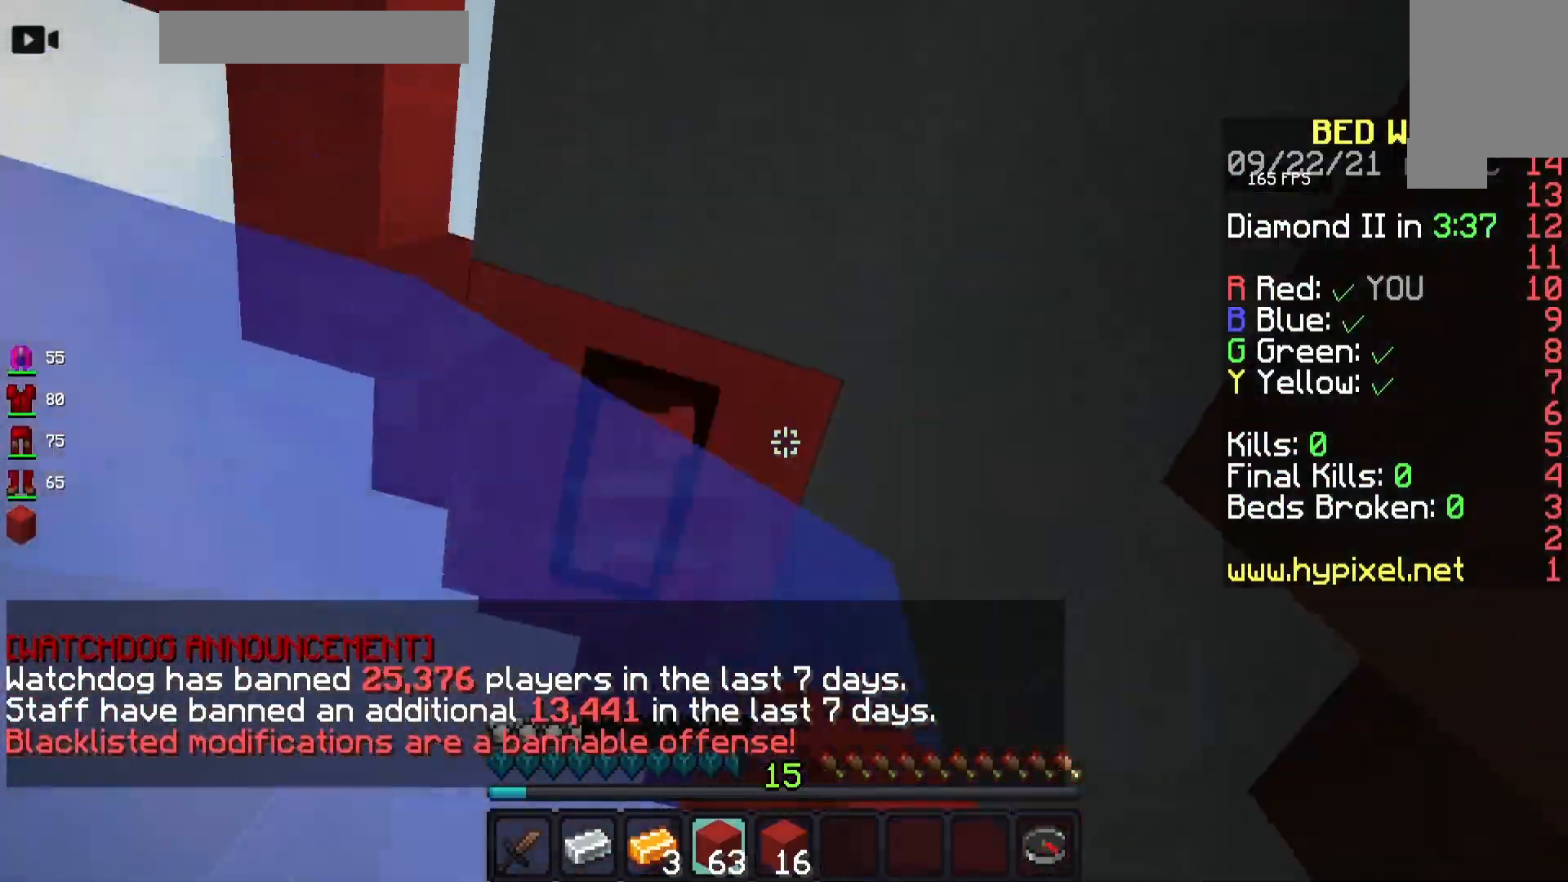
{"keys": ["a", "w"], "mouse": [], "events": [[217, "mouse_left", "up"], [250, "d", "down"], [417, "w", "down"], [433, "d", "up"], [500, "a", "down"]]}
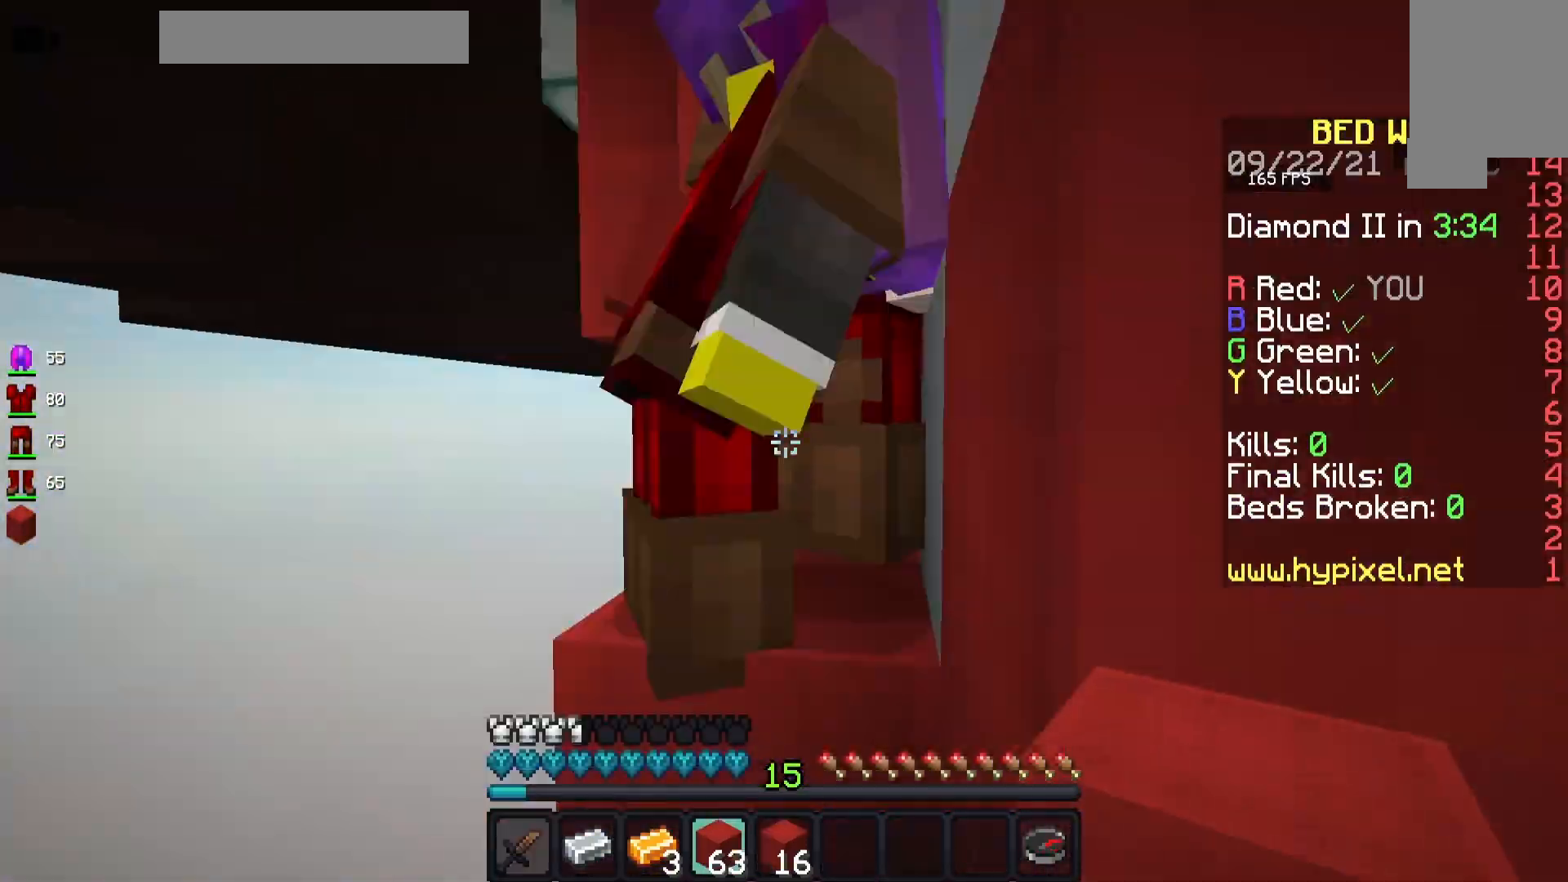
{"keys": ["s", "space"], "mouse": [], "events": [[50, "a", "up"], [117, "space", "down"], [133, "a", "down"], [150, "space", "up"], [150, "w", "up"], [200, "a", "up"], [200, "s", "down"], [250, "s", "up"], [267, "w", "down"], [300, "w", "up"], [317, "a", "down"], [400, "s", "down"], [417, "a", "up"], [433, "space", "down"]]}
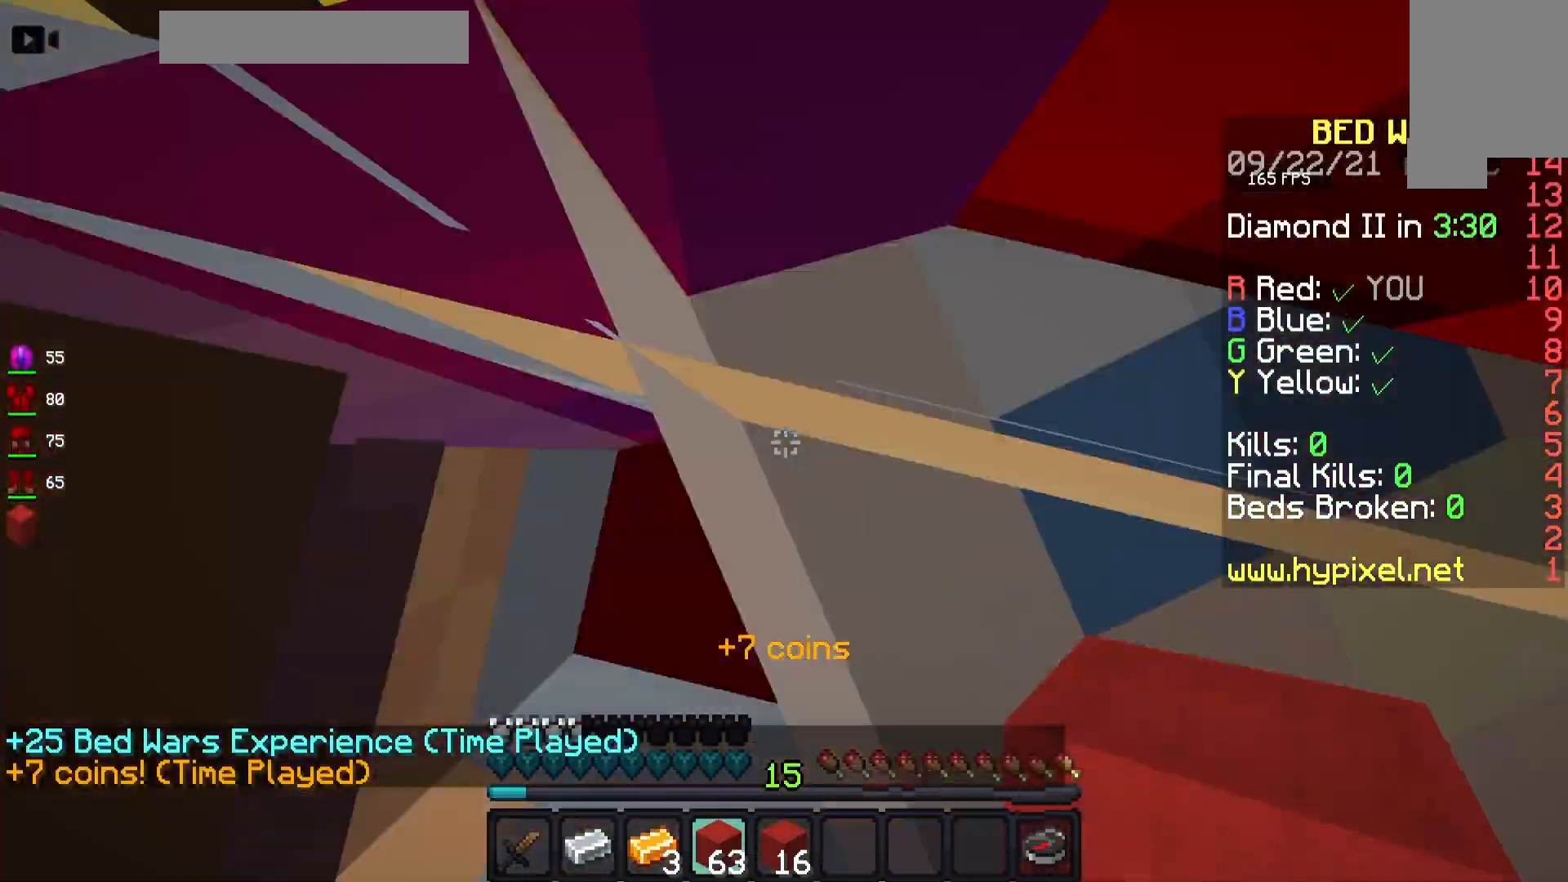
{"keys": ["space"], "mouse": [], "events": [[117, "space", "up"], [133, "s", "up"], [217, "space", "down"], [233, "a", "down"], [300, "a", "up"], [300, "mouse_right", "down"], [500, "mouse_right", "up"]]}